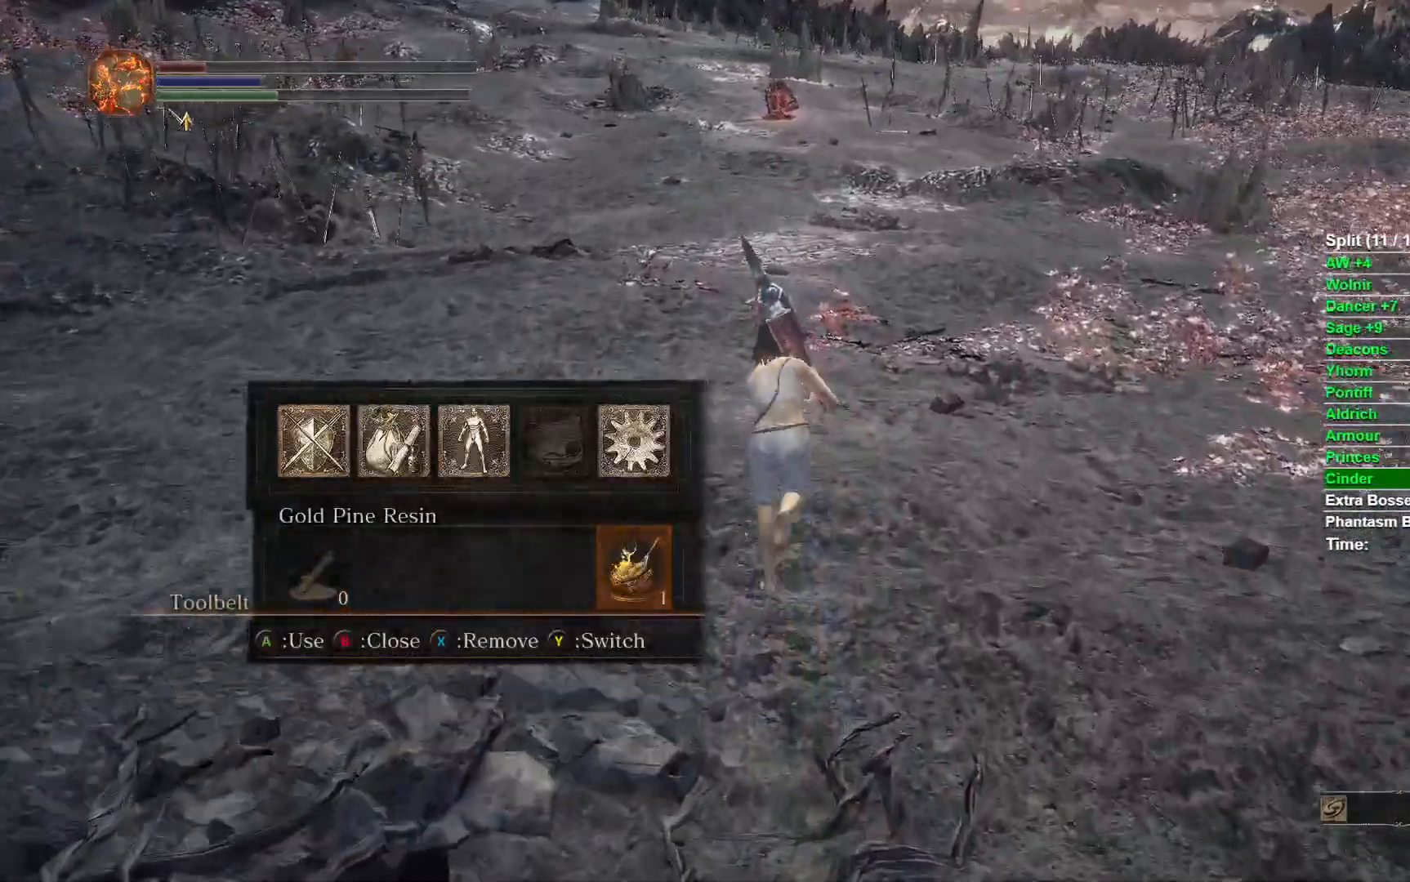
Gameplay with a controller (Xbox layout); each line is a JSON object with the inputs held at the frame after it. "events" lists button and stick changes between this image and that frame as [ms after this image, input, new state], when the widget could be followed in between.
{"buttons": ["B"], "left_stick": "up", "right_stick": "center", "events": []}
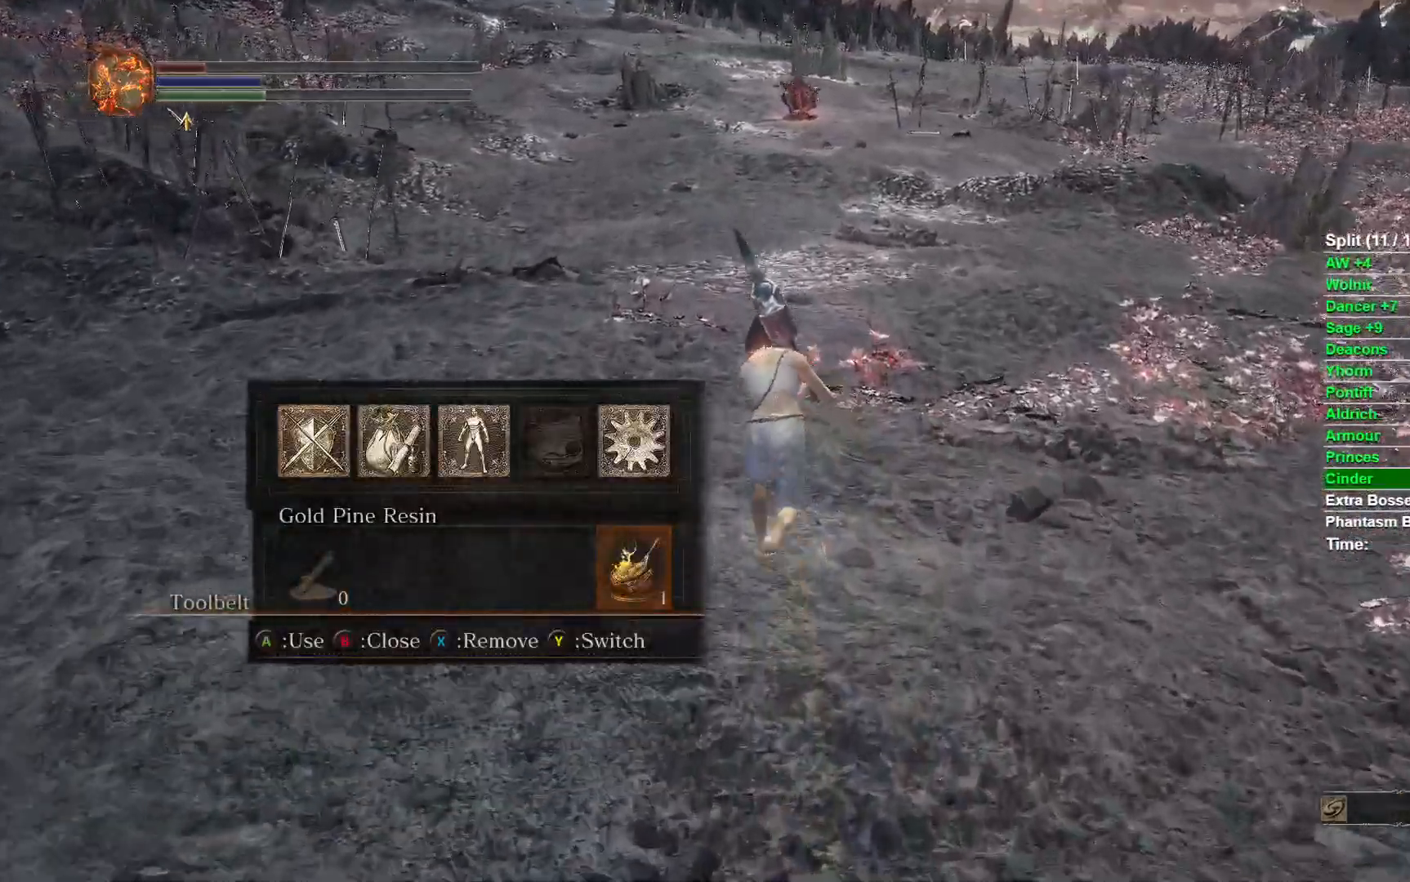
{"buttons": [], "left_stick": "up", "right_stick": "center", "events": [[267, "A", "down"], [350, "A", "up"], [417, "B", "up"]]}
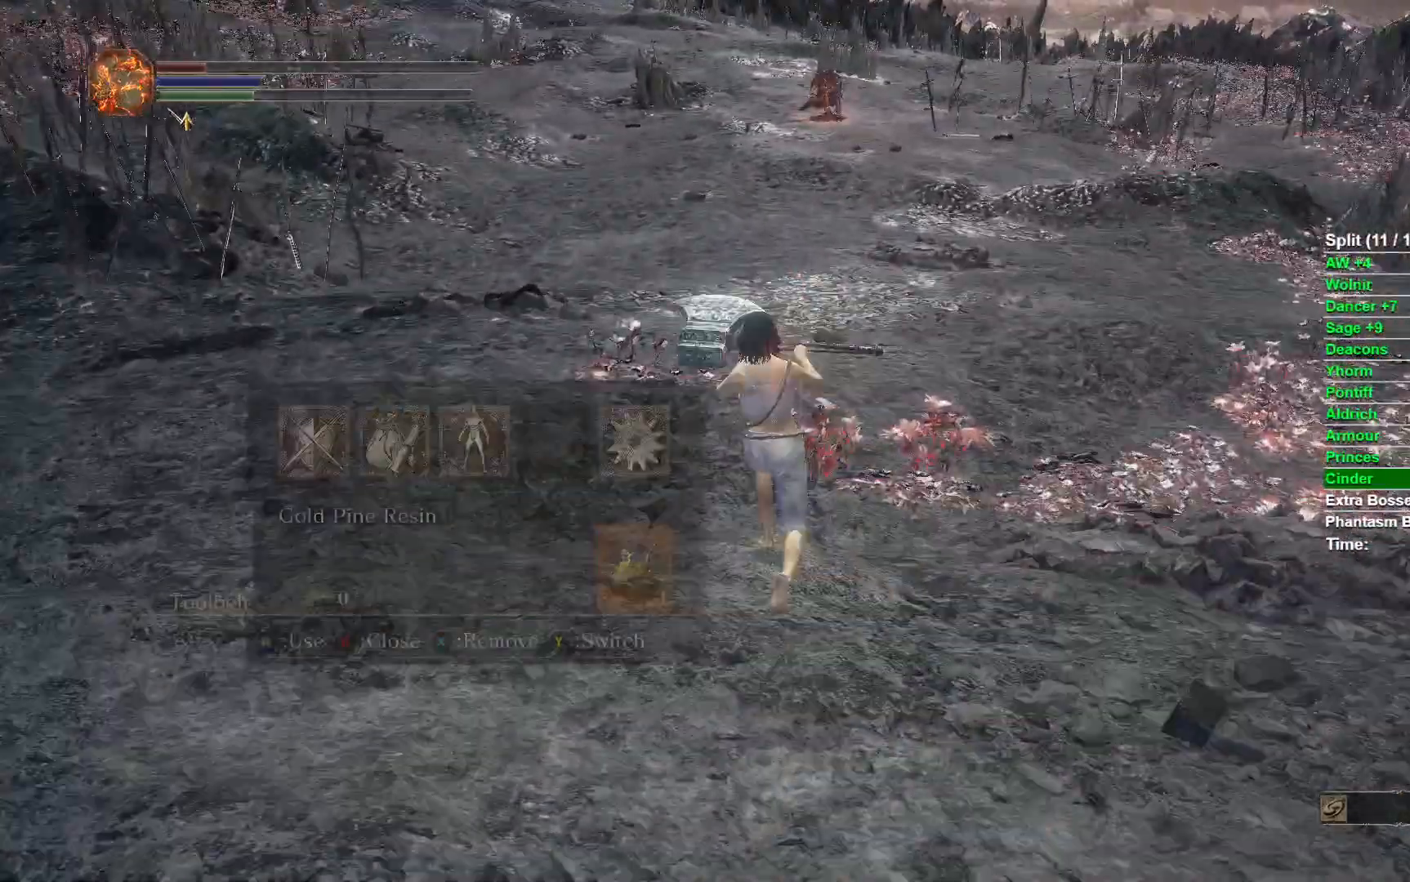
{"buttons": [], "left_stick": "up", "right_stick": "center", "events": [[133, "right_stick", "up"], [217, "right_stick", "center"]]}
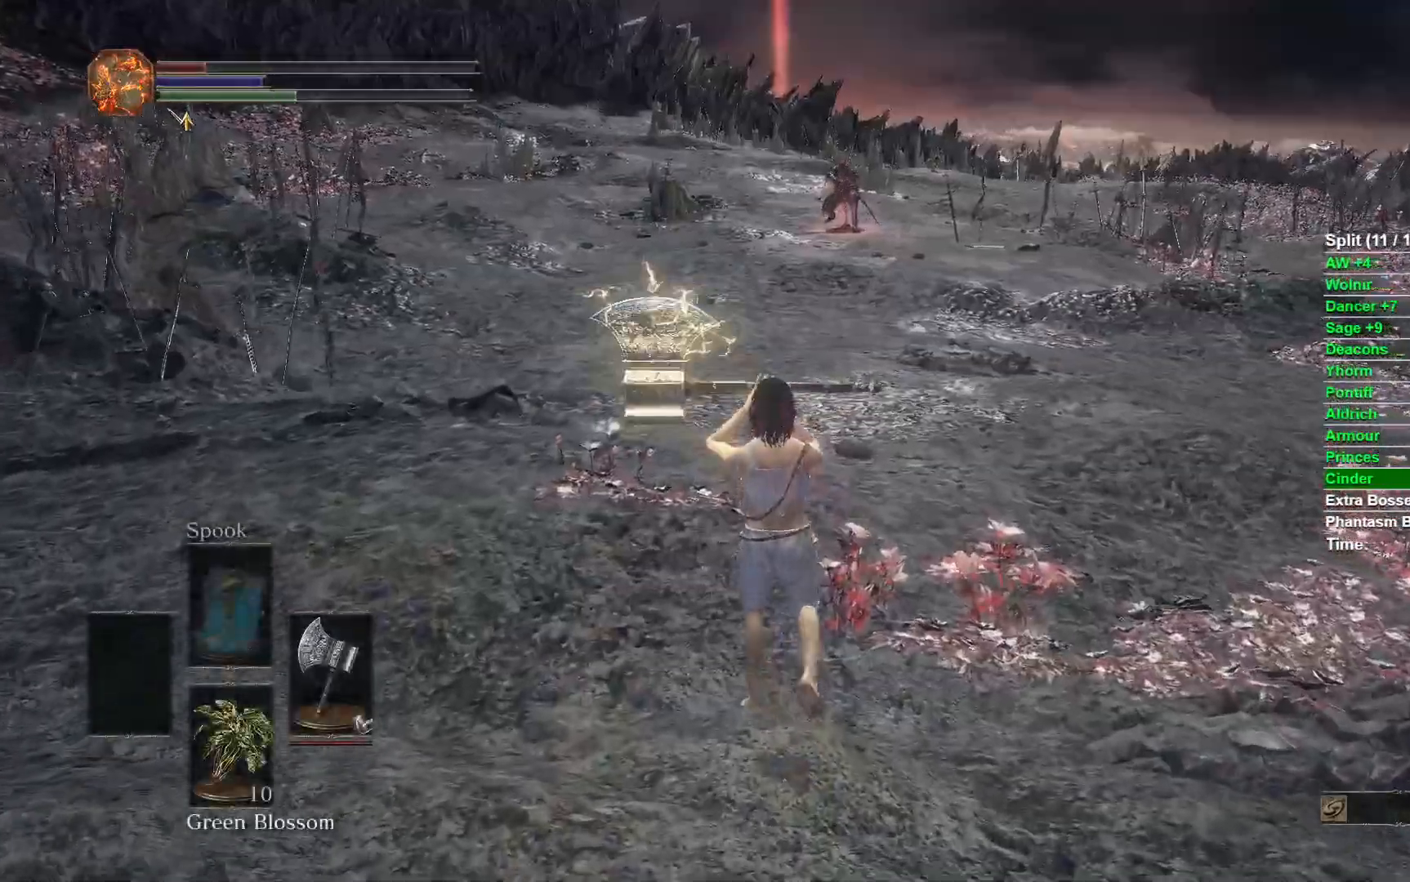
{"buttons": [], "left_stick": "up", "right_stick": "center", "events": []}
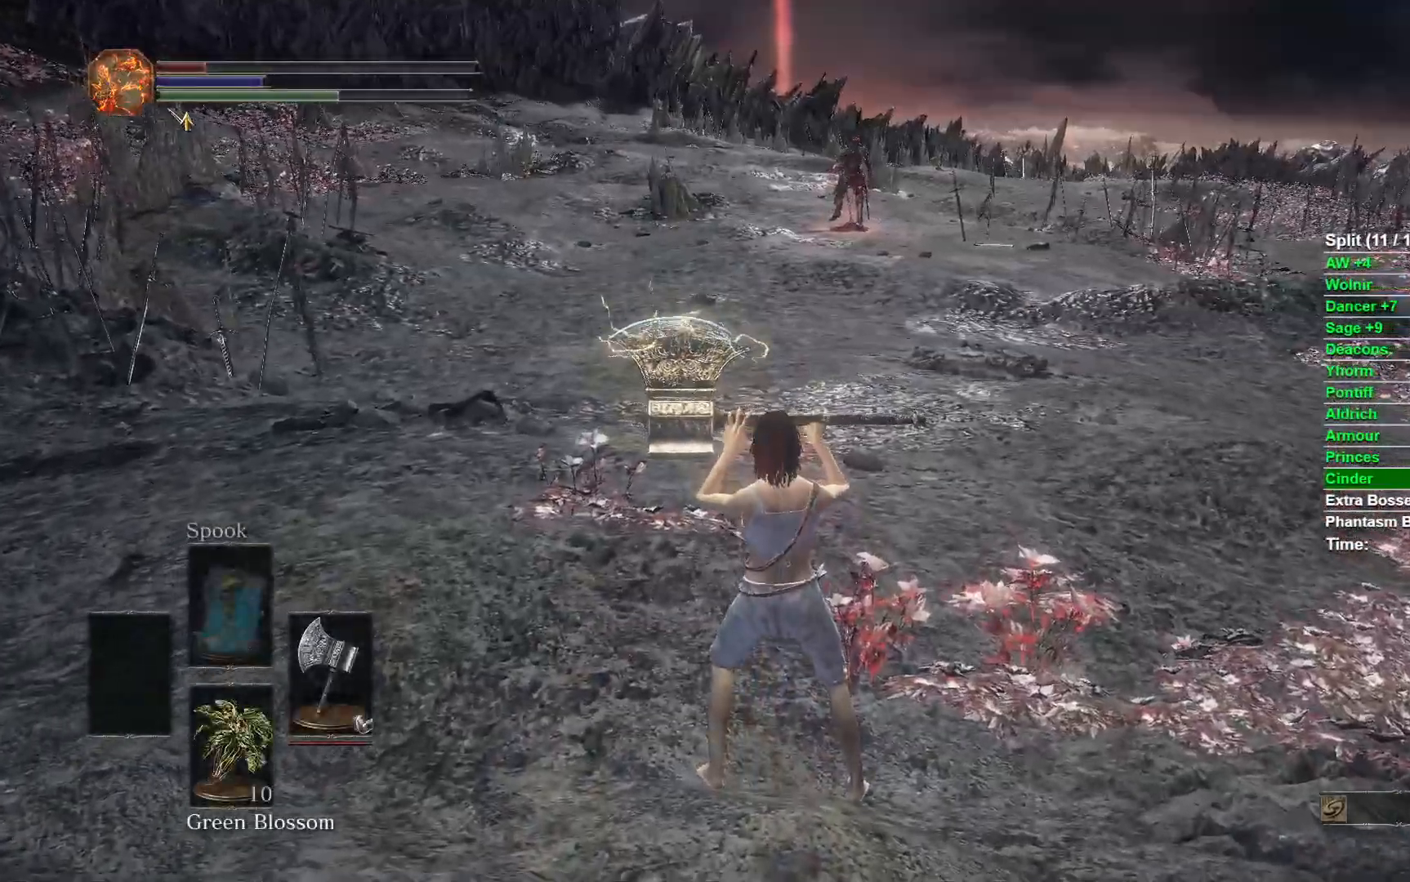
{"buttons": [], "left_stick": "up", "right_stick": "center", "events": [[100, "left_stick", "center"], [267, "left_stick", "up"]]}
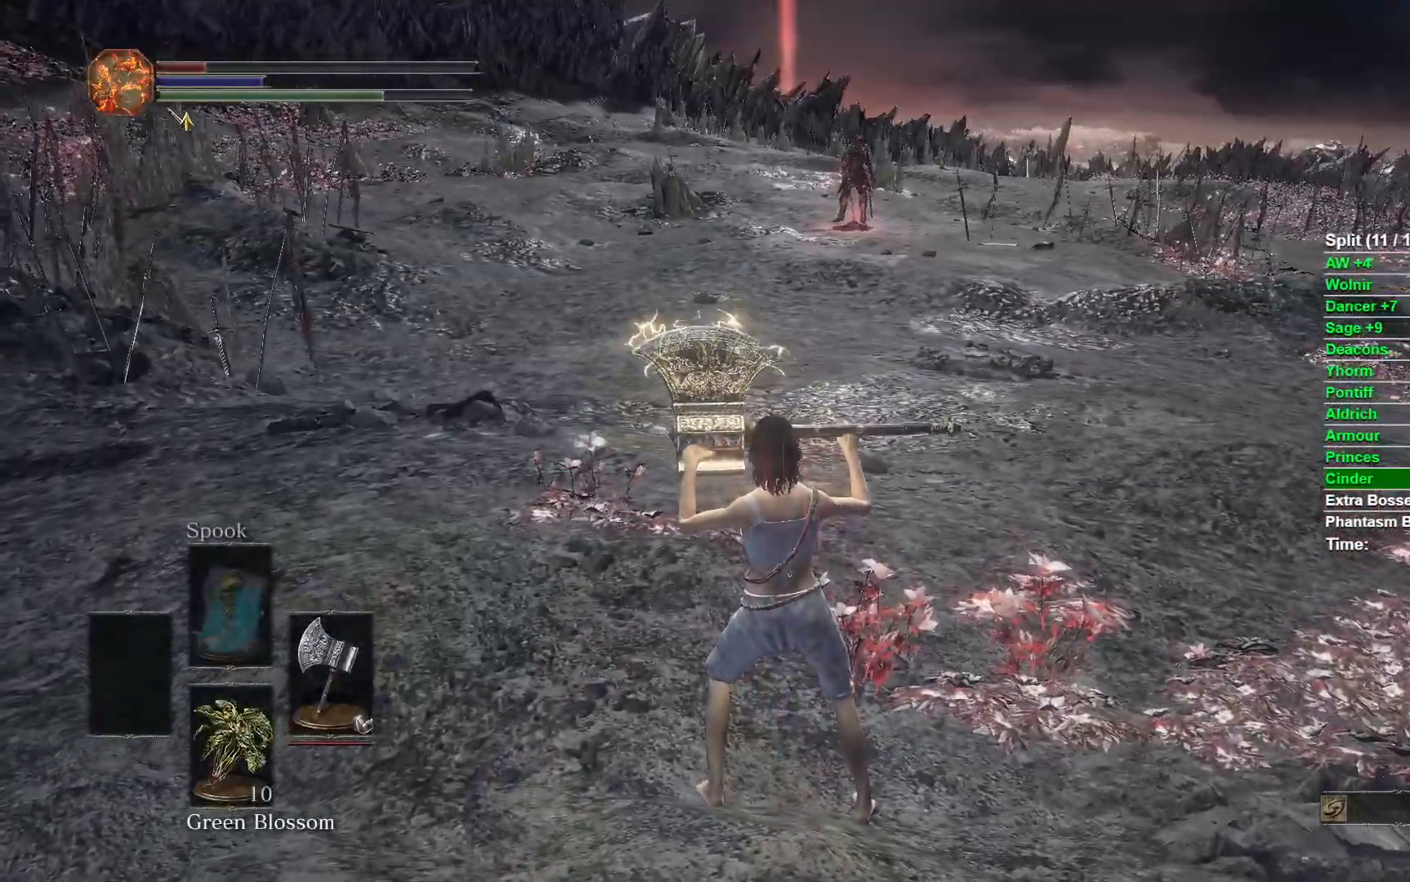
{"buttons": [], "left_stick": "up", "right_stick": "center", "events": []}
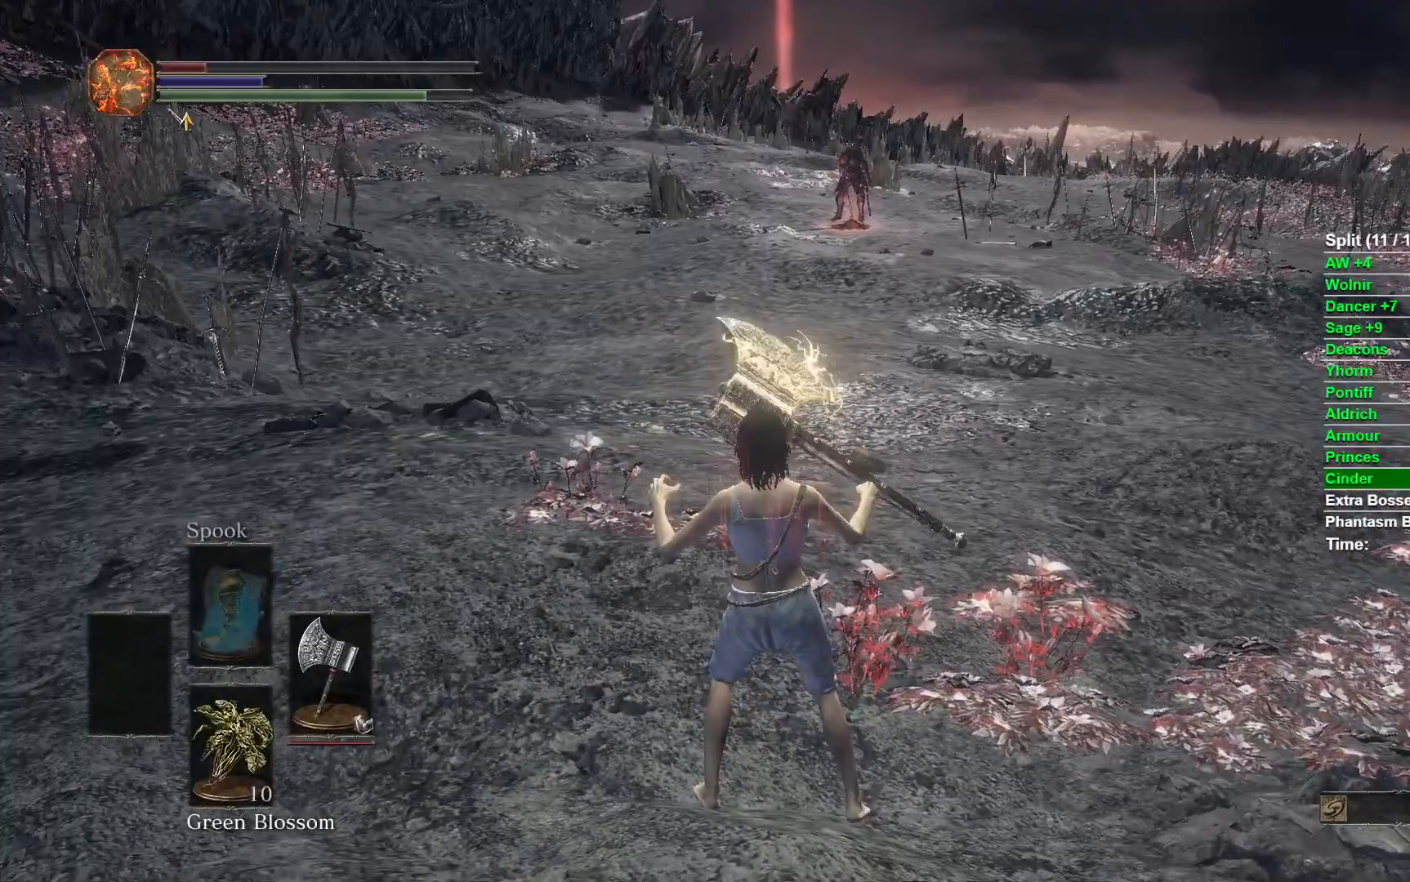
{"buttons": ["B"], "left_stick": "up", "right_stick": "center", "events": [[283, "B", "down"]]}
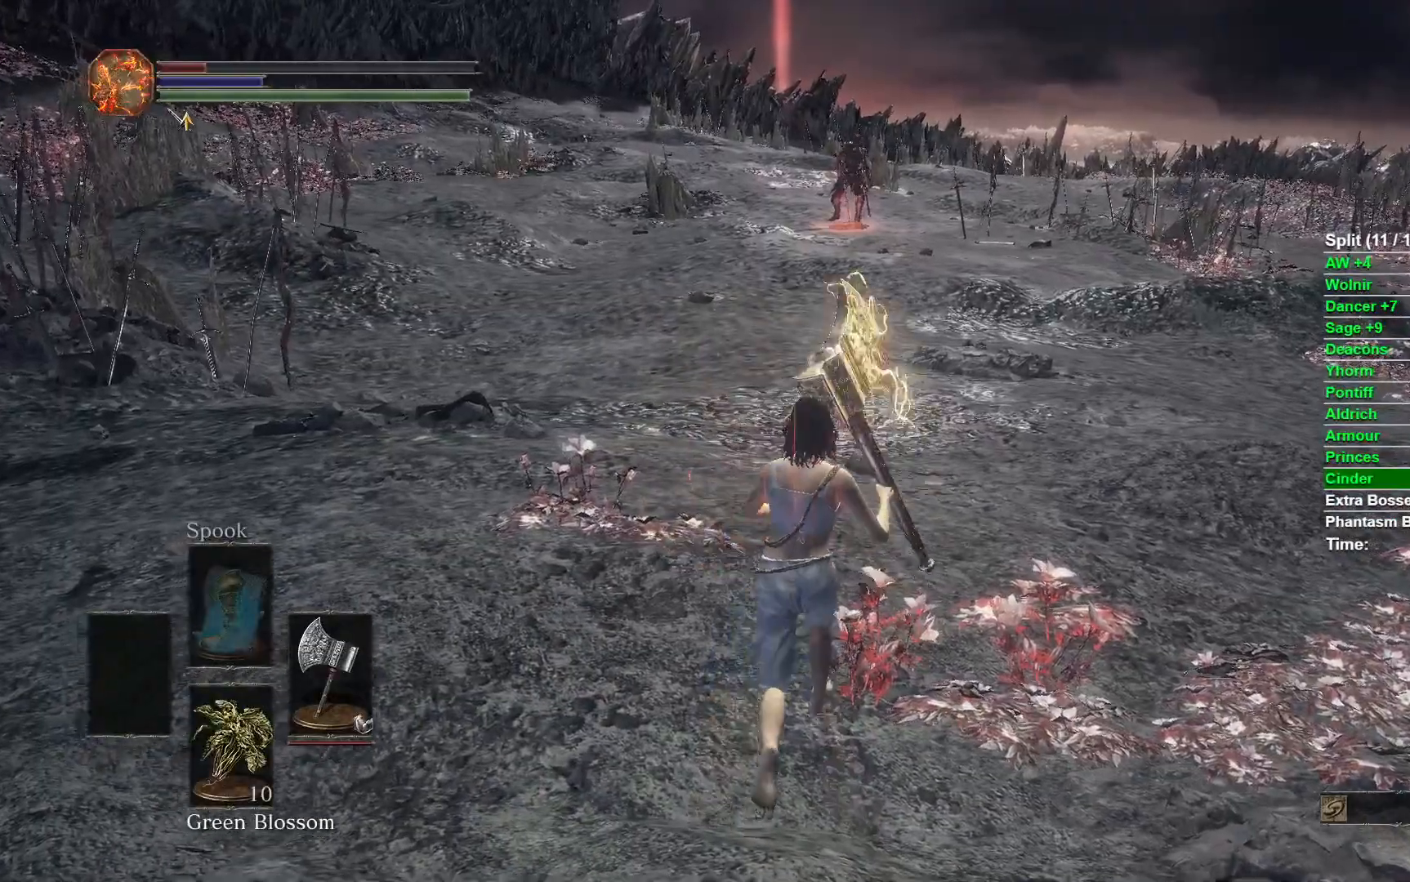
{"buttons": ["B"], "left_stick": "up", "right_stick": "center", "events": [[300, "X", "down"], [433, "X", "up"]]}
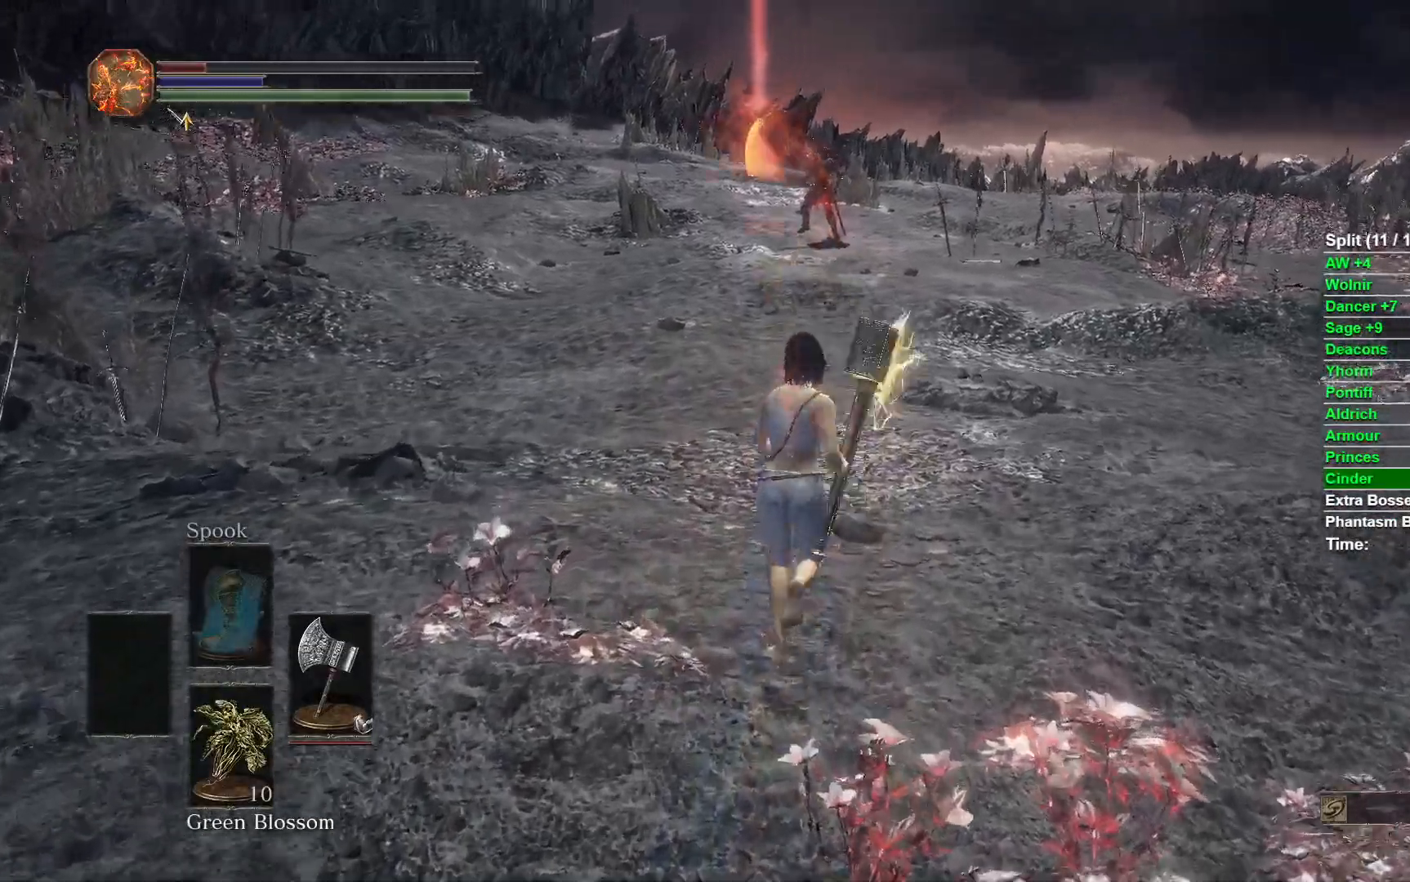
{"buttons": ["B"], "left_stick": "up", "right_stick": "center", "events": [[250, "right_stick", "up"], [367, "right_stick", "center"]]}
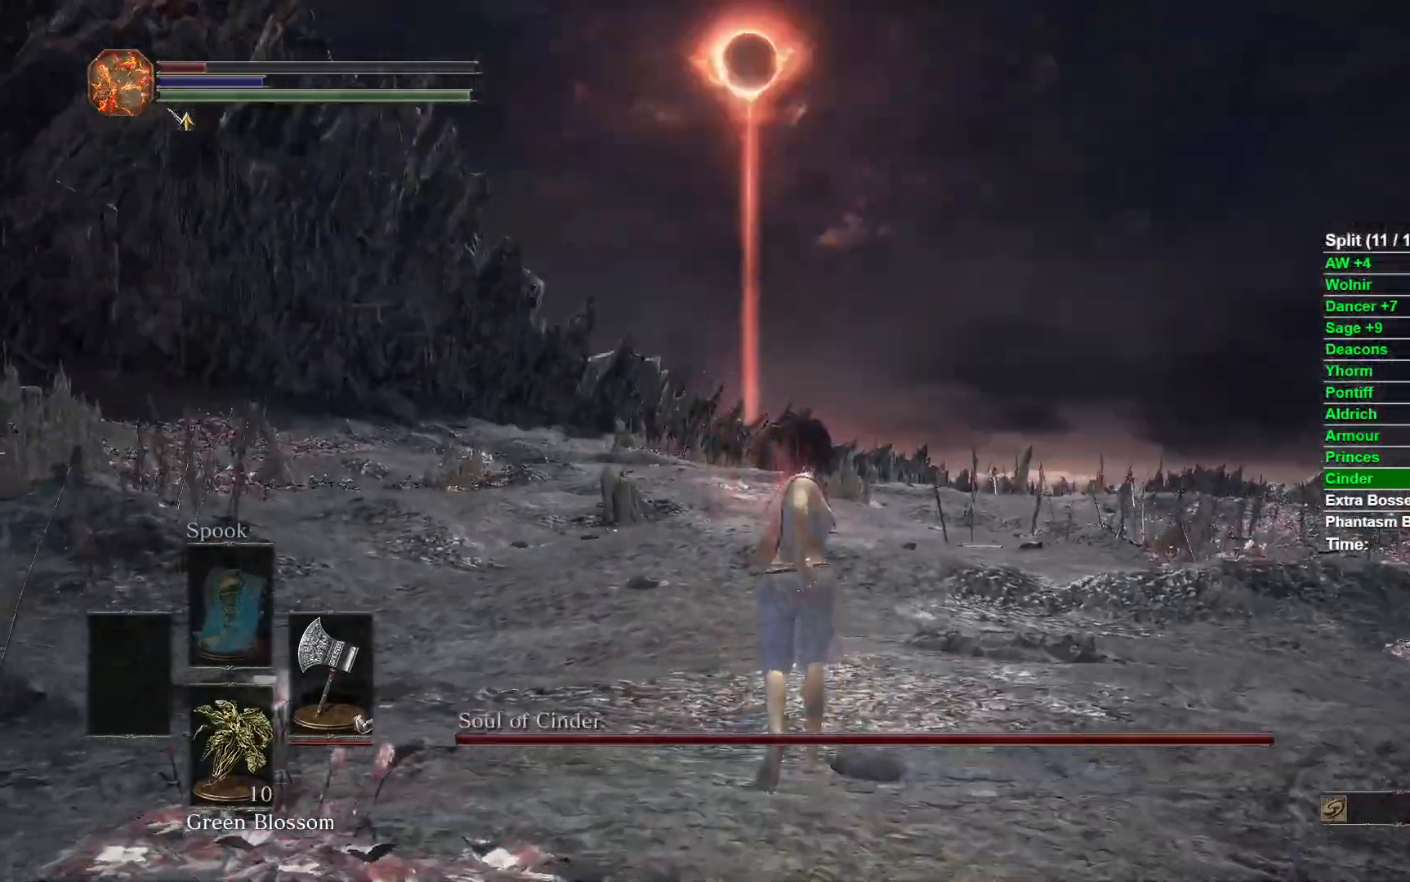
{"buttons": ["B"], "left_stick": "center", "right_stick": "down", "events": [[300, "left_stick", "left"], [383, "R3", "down"], [417, "left_stick", "center"], [450, "R3", "up"], [450, "right_stick", "down"]]}
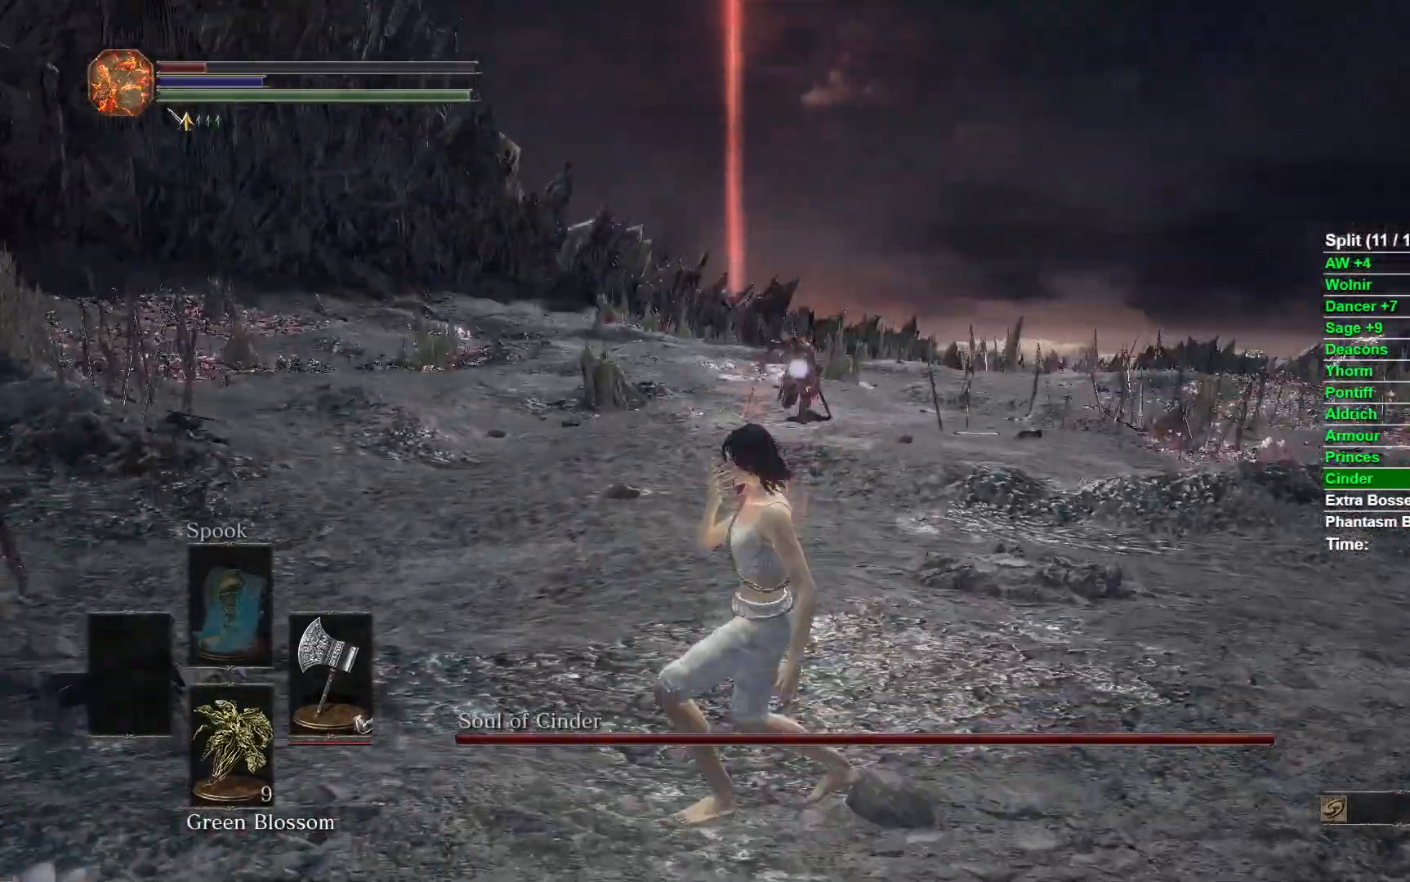
{"buttons": [], "left_stick": "up-left", "right_stick": "down-right", "events": [[50, "right_stick", "down-right"], [117, "left_stick", "left"], [333, "left_stick", "up-left"], [417, "B", "up"]]}
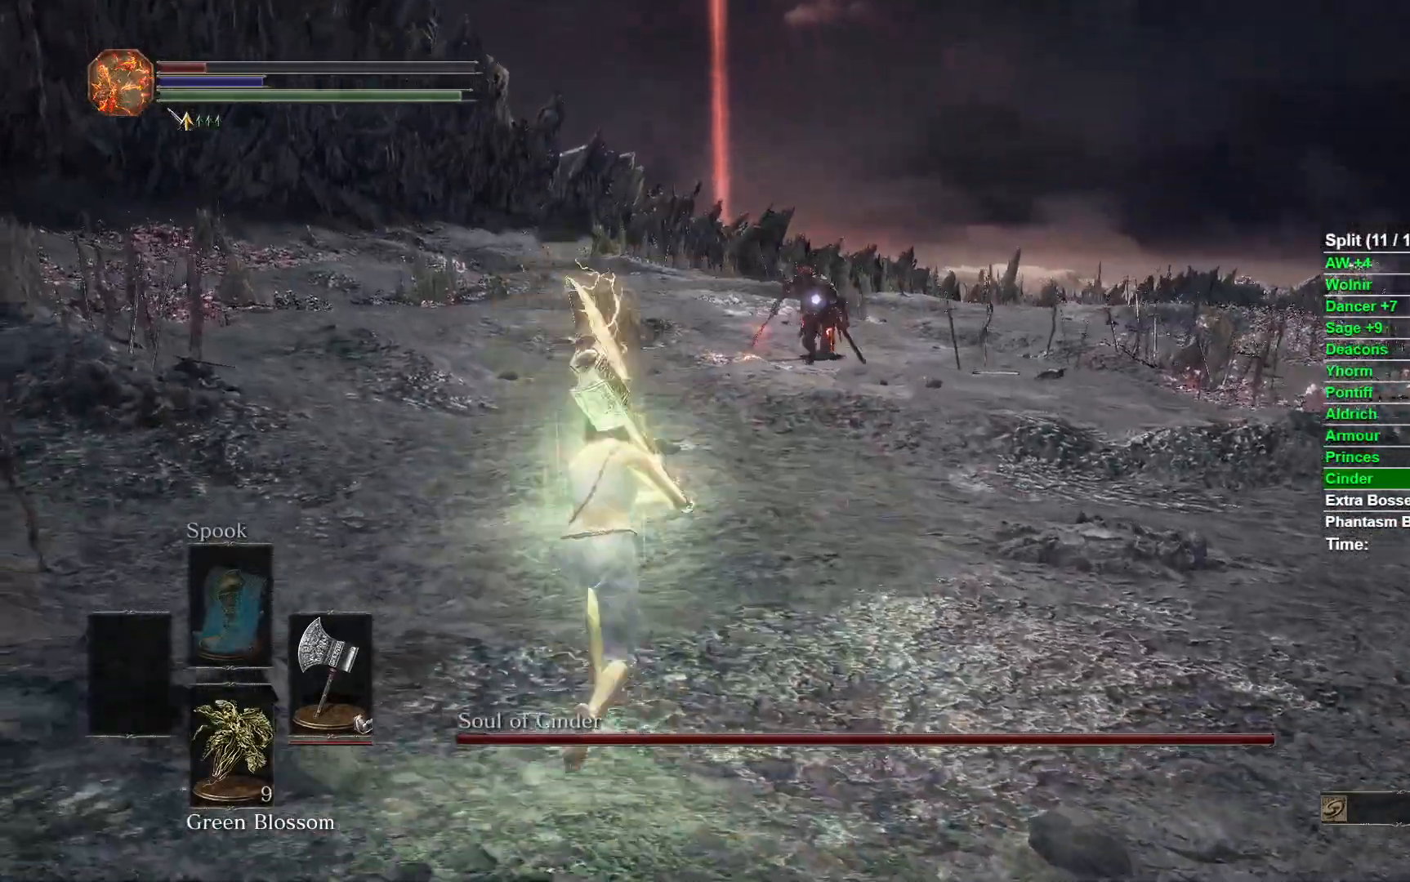
{"buttons": [], "left_stick": "right", "right_stick": "center", "events": [[50, "left_stick", "up-right"], [50, "right_stick", "center"], [267, "left_stick", "right"]]}
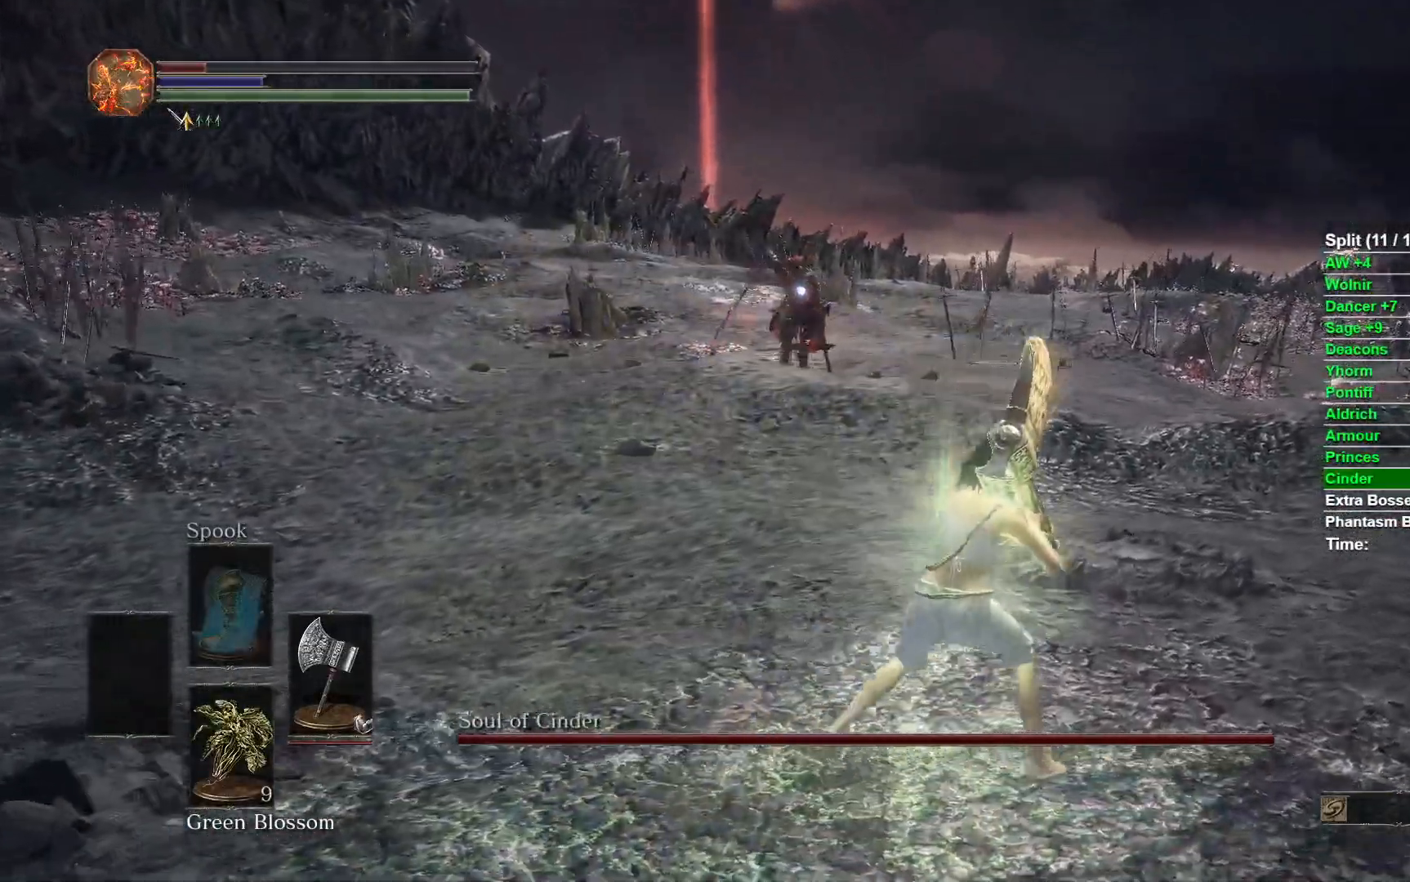
{"buttons": ["B"], "left_stick": "down-right", "right_stick": "center", "events": [[133, "B", "down"], [383, "left_stick", "down-right"]]}
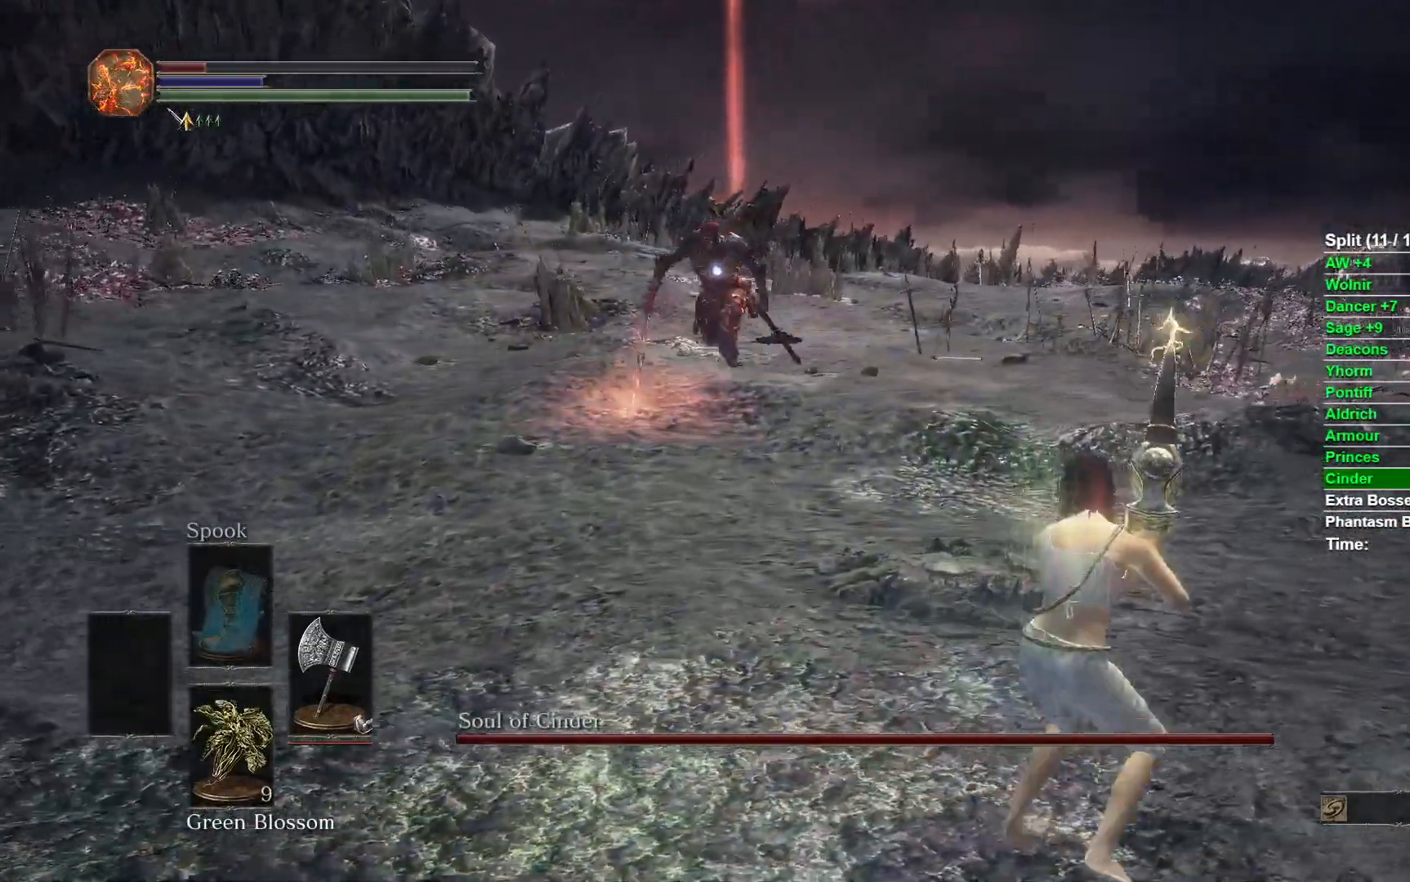
{"buttons": ["B"], "left_stick": "up", "right_stick": "center", "events": [[100, "left_stick", "down-left"], [250, "left_stick", "up-left"], [367, "left_stick", "up"]]}
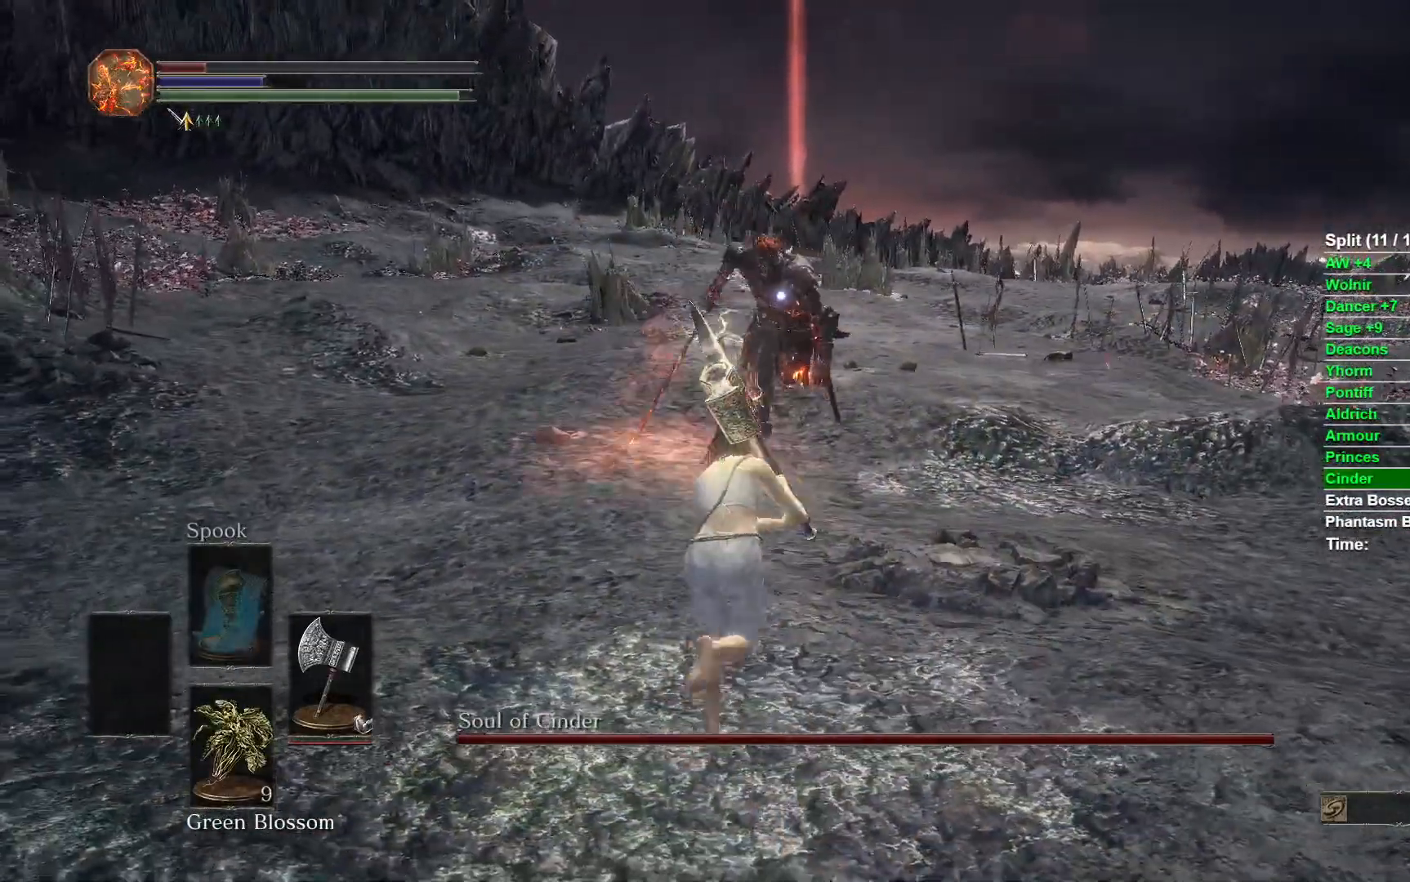
{"buttons": [], "left_stick": "up-right", "right_stick": "center", "events": [[283, "left_stick", "up-right"], [417, "B", "up"]]}
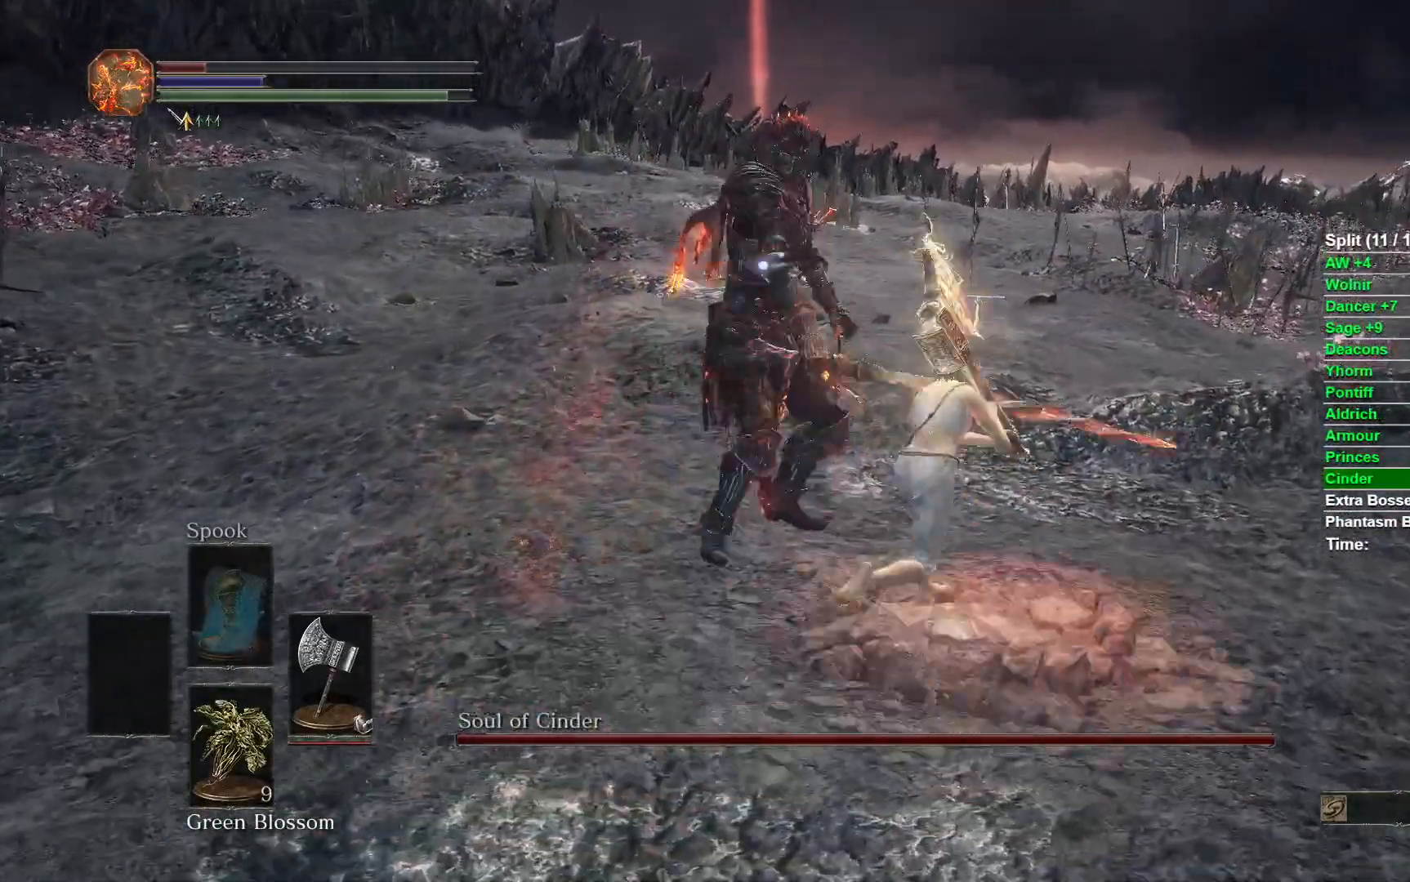
{"buttons": [], "left_stick": "up", "right_stick": "center", "events": [[350, "left_stick", "up"], [383, "B", "down"], [483, "B", "up"]]}
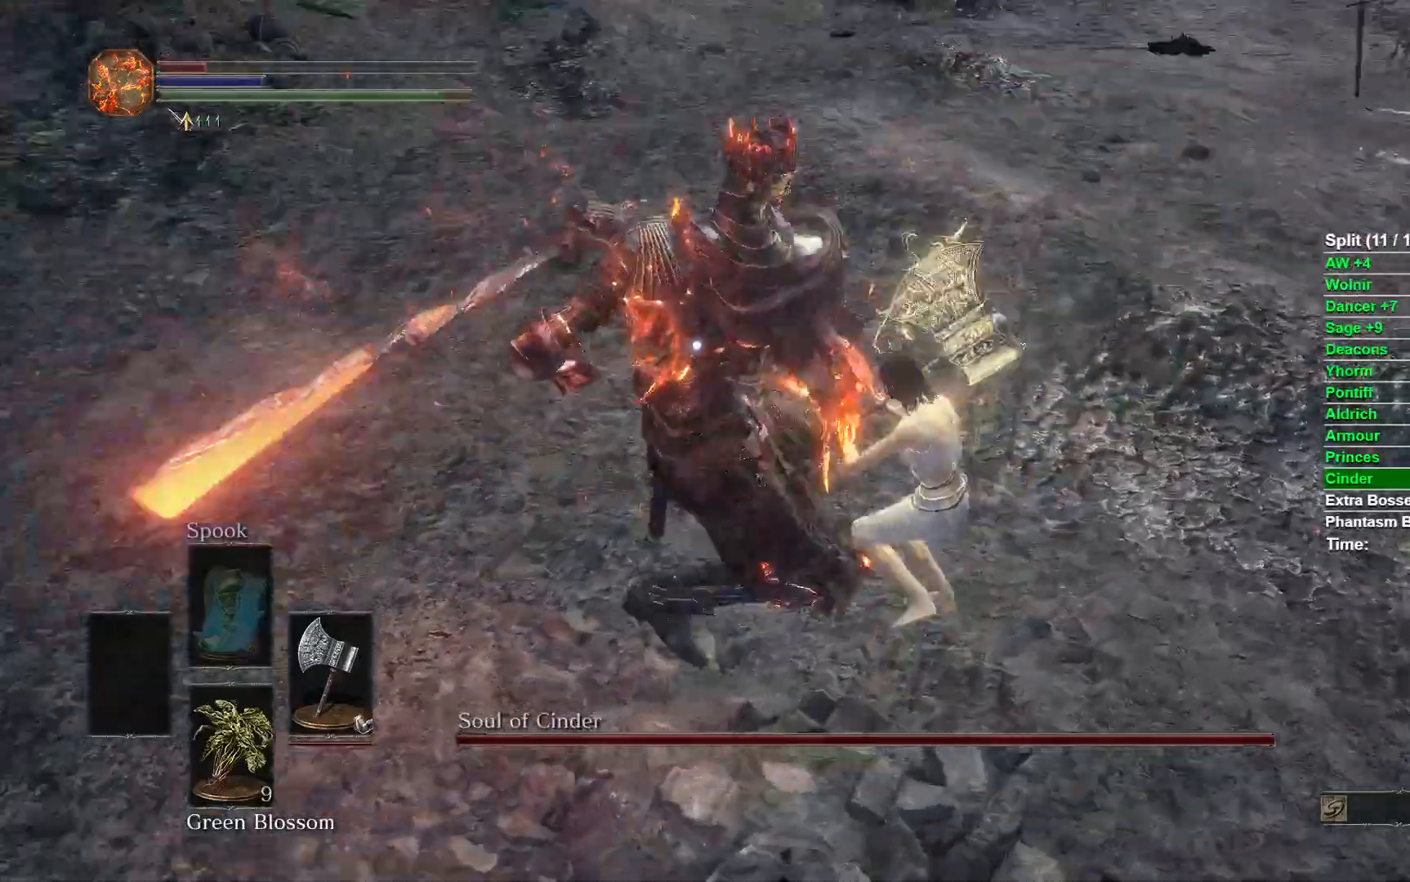
{"buttons": [], "left_stick": "down", "right_stick": "center", "events": [[200, "left_stick", "center"], [400, "left_stick", "down"]]}
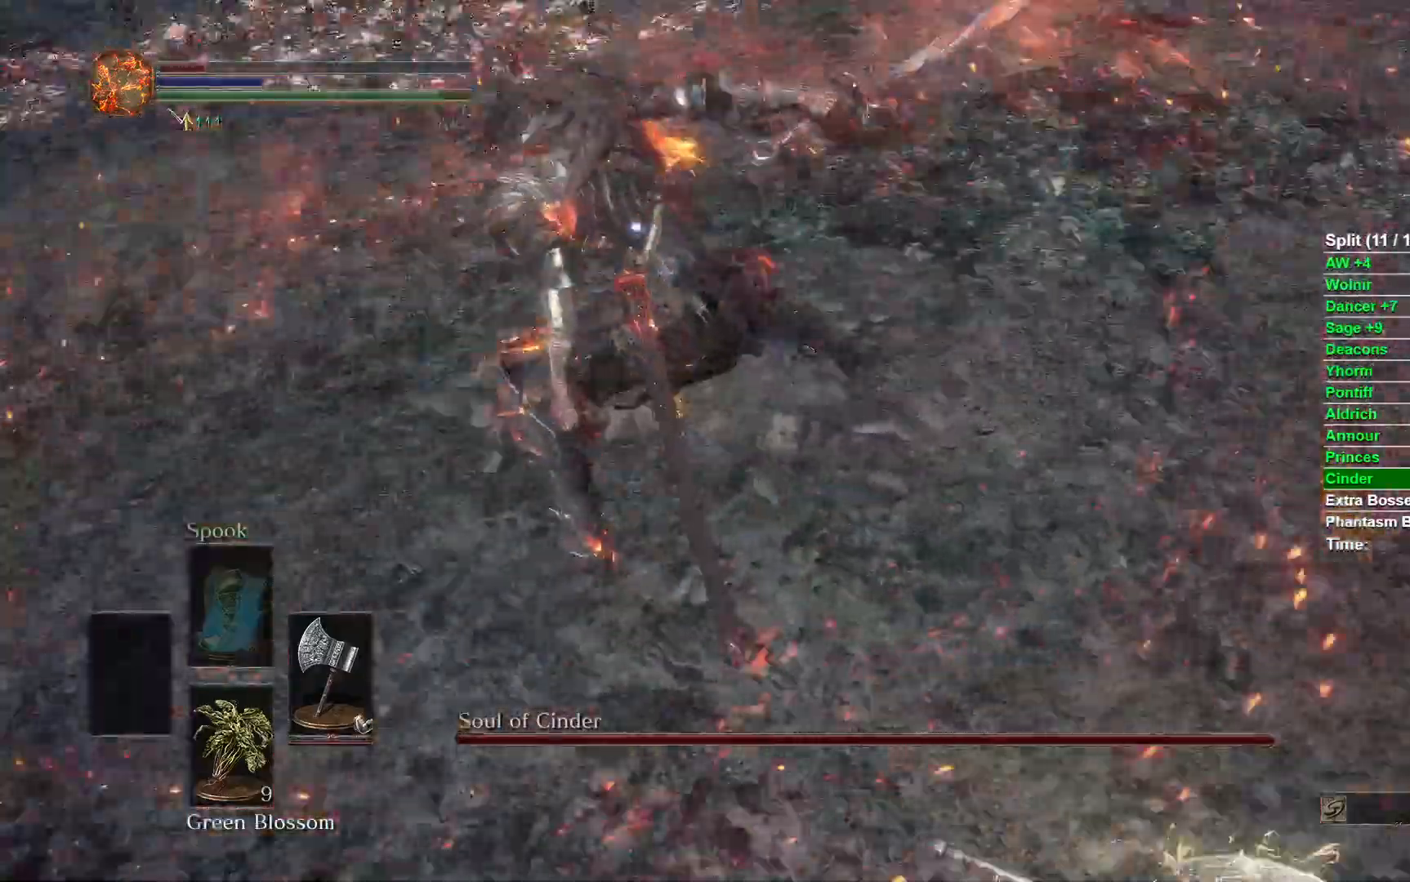
{"buttons": ["B"], "left_stick": "right", "right_stick": "center", "events": [[450, "left_stick", "right"], [483, "B", "down"]]}
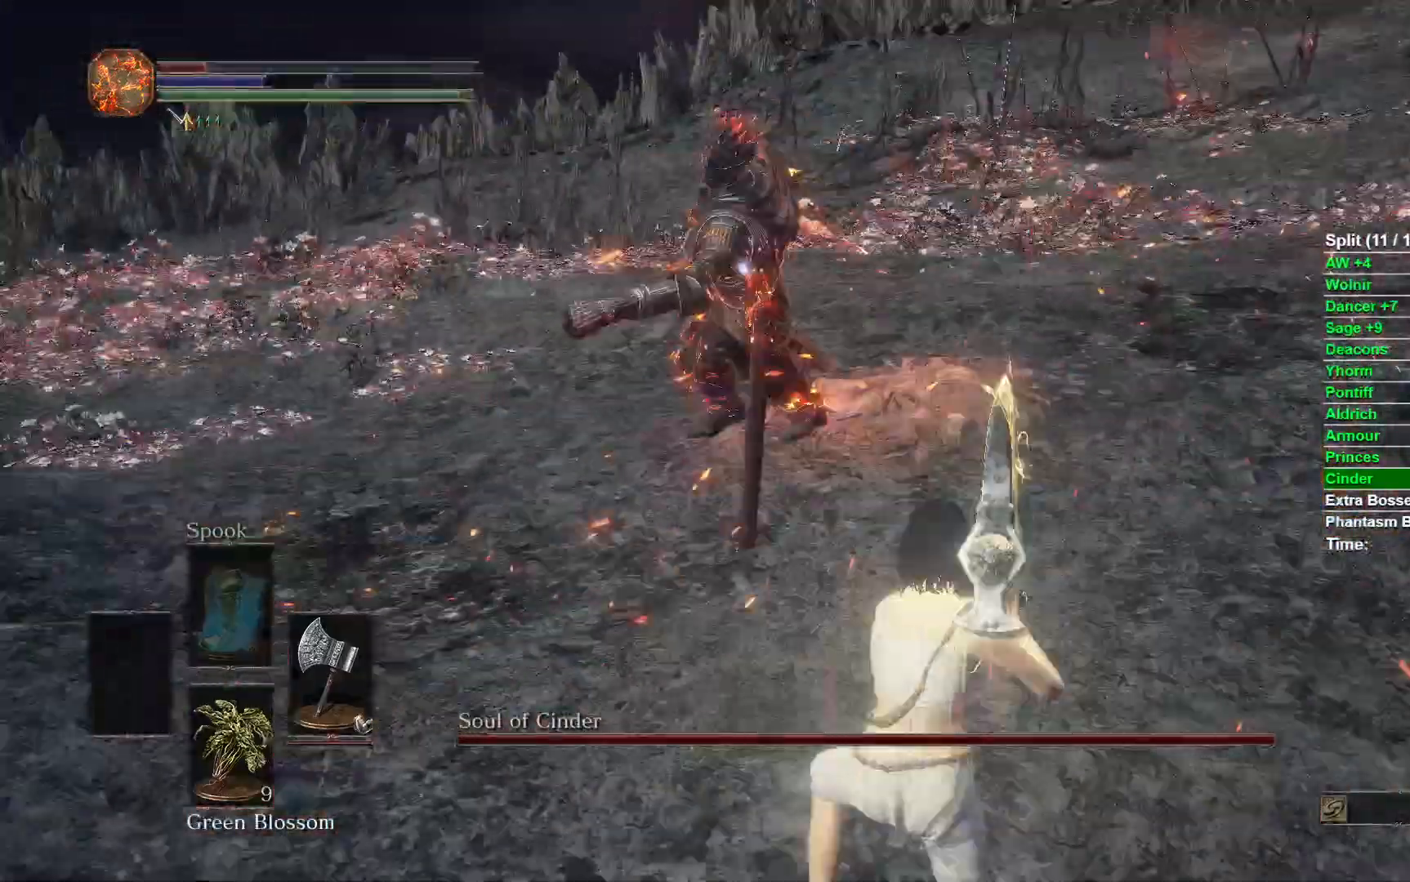
{"buttons": [], "left_stick": "up-right", "right_stick": "down-left", "events": [[50, "left_stick", "up-right"], [100, "B", "up"], [367, "R3", "down"], [483, "R3", "up"], [483, "right_stick", "down-left"]]}
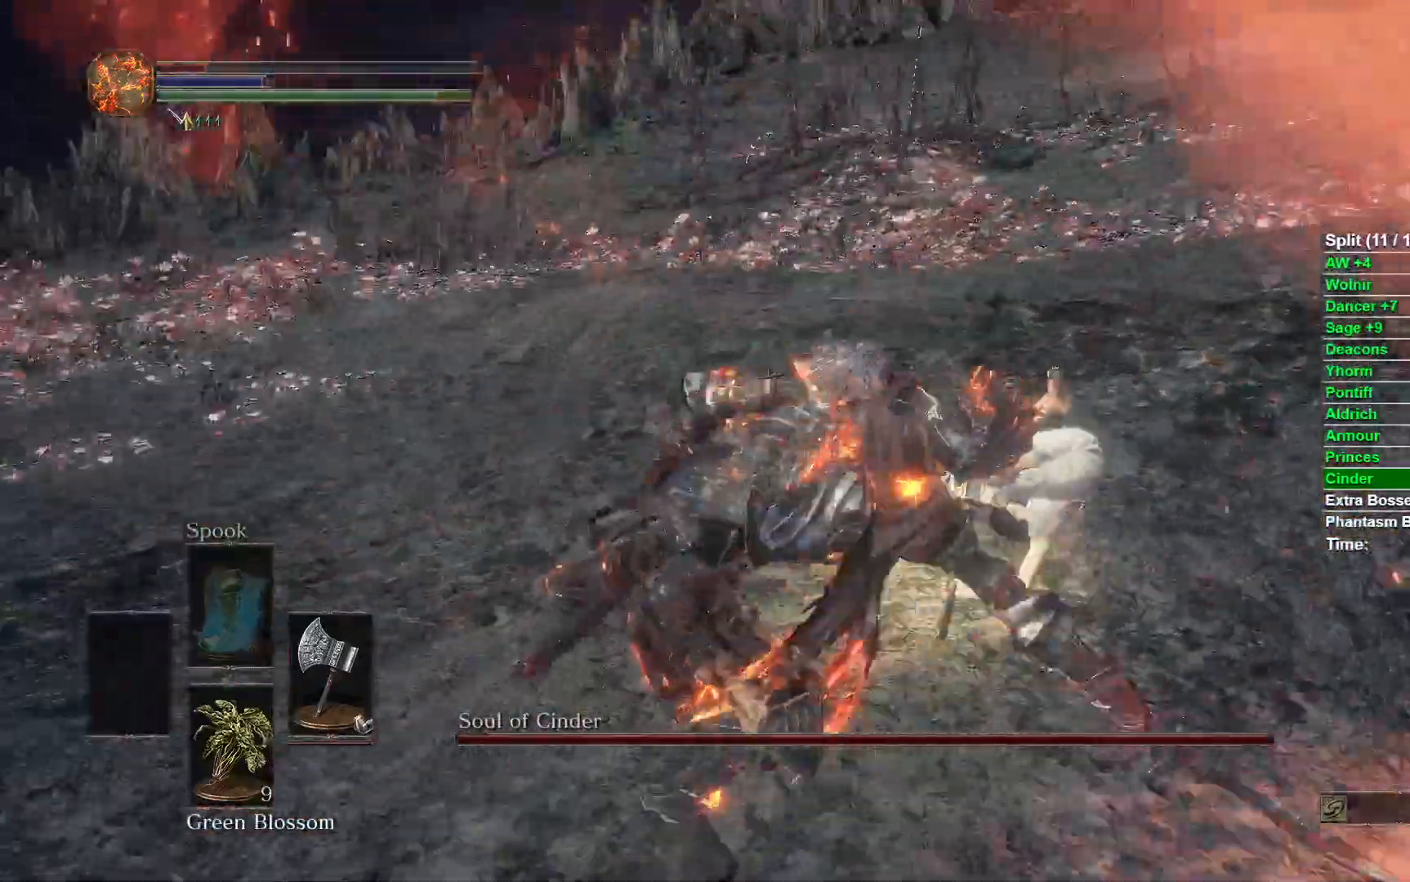
{"buttons": [], "left_stick": "up-left", "right_stick": "down-left", "events": [[50, "left_stick", "up"], [283, "left_stick", "up-left"], [367, "R1", "down"], [483, "R1", "up"]]}
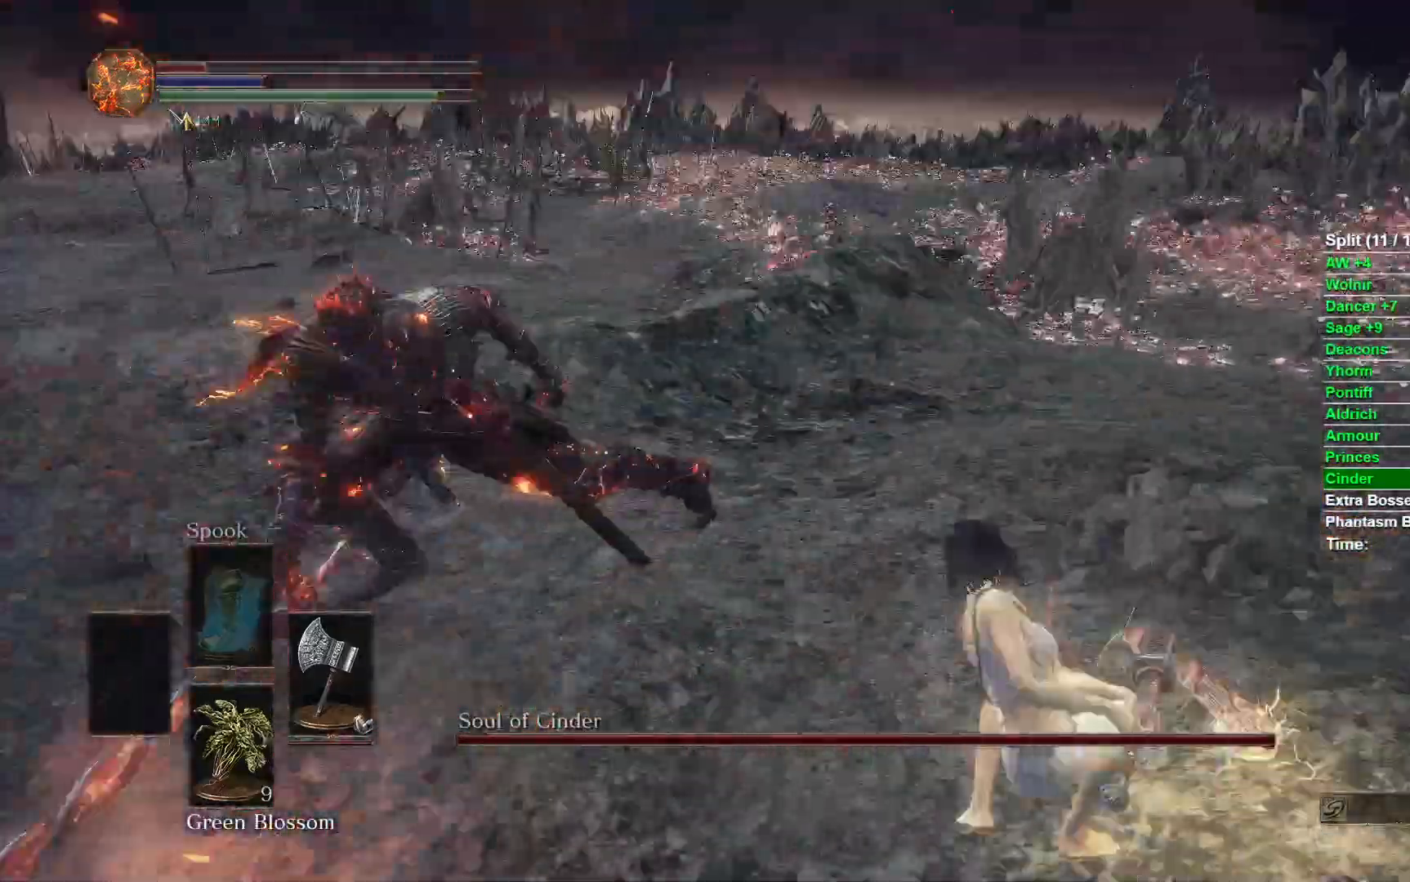
{"buttons": [], "left_stick": "up", "right_stick": "center", "events": [[50, "R3", "down"], [183, "R3", "up"], [183, "right_stick", "left"], [350, "left_stick", "up"], [433, "right_stick", "center"]]}
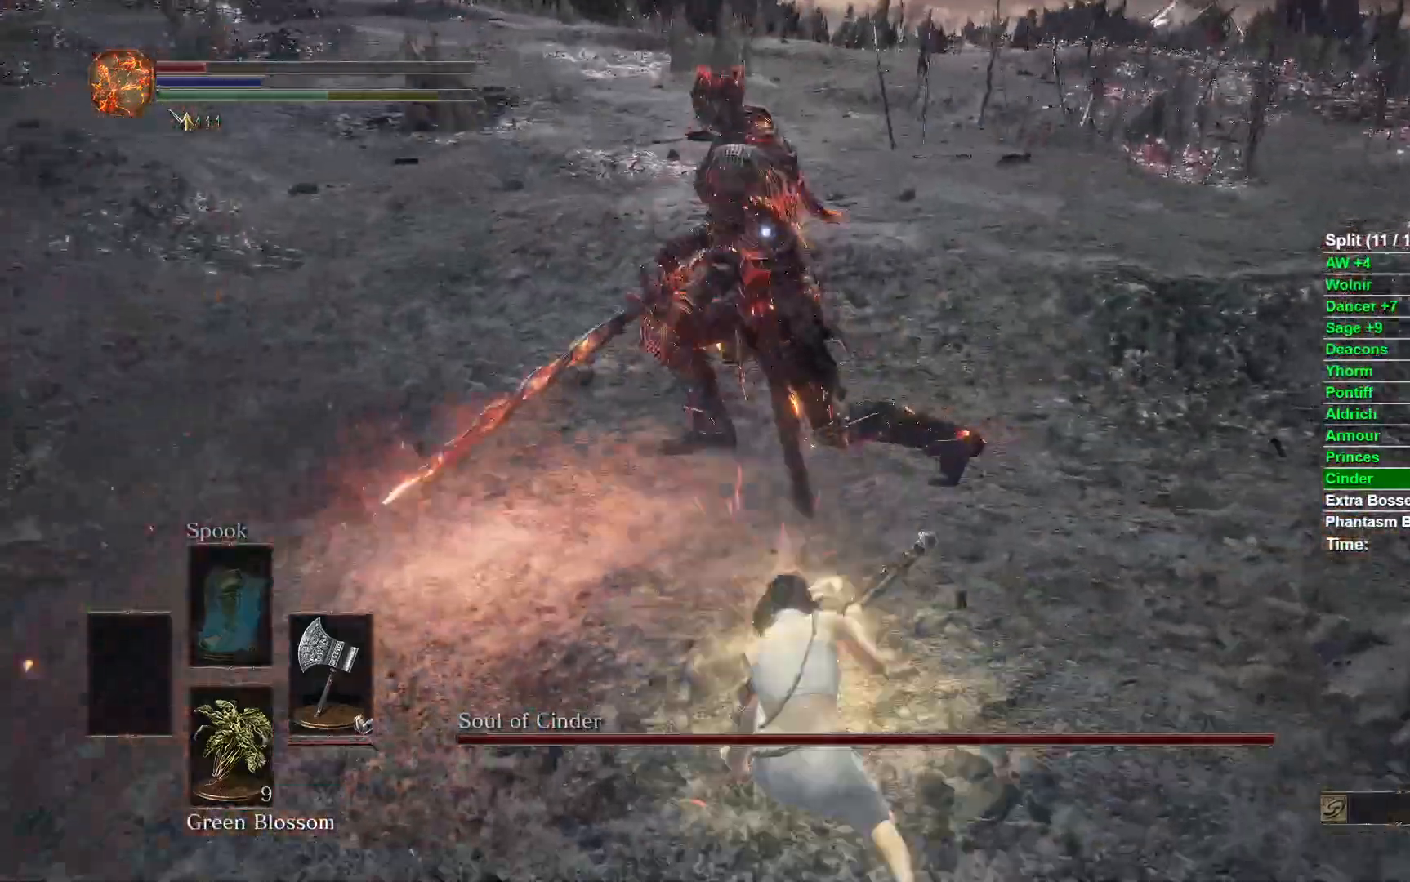
{"buttons": ["L1"], "left_stick": "center", "right_stick": "center", "events": [[133, "left_stick", "center"], [217, "left_stick", "down"], [317, "left_stick", "center"], [333, "L1", "down"]]}
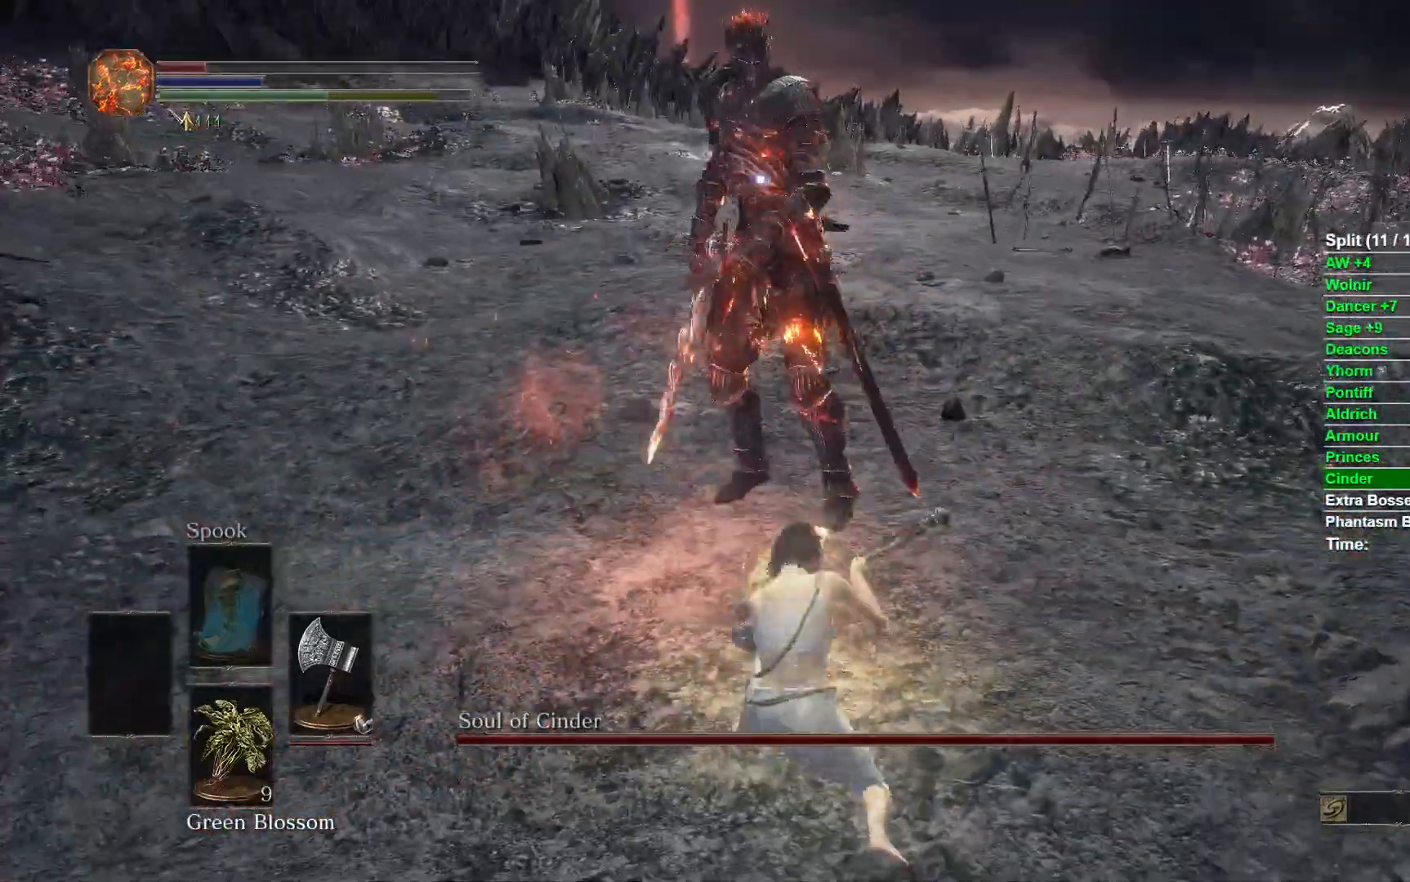
{"buttons": [], "left_stick": "down-right", "right_stick": "center", "events": [[33, "left_stick", "down"], [50, "L1", "up"], [433, "left_stick", "down-right"]]}
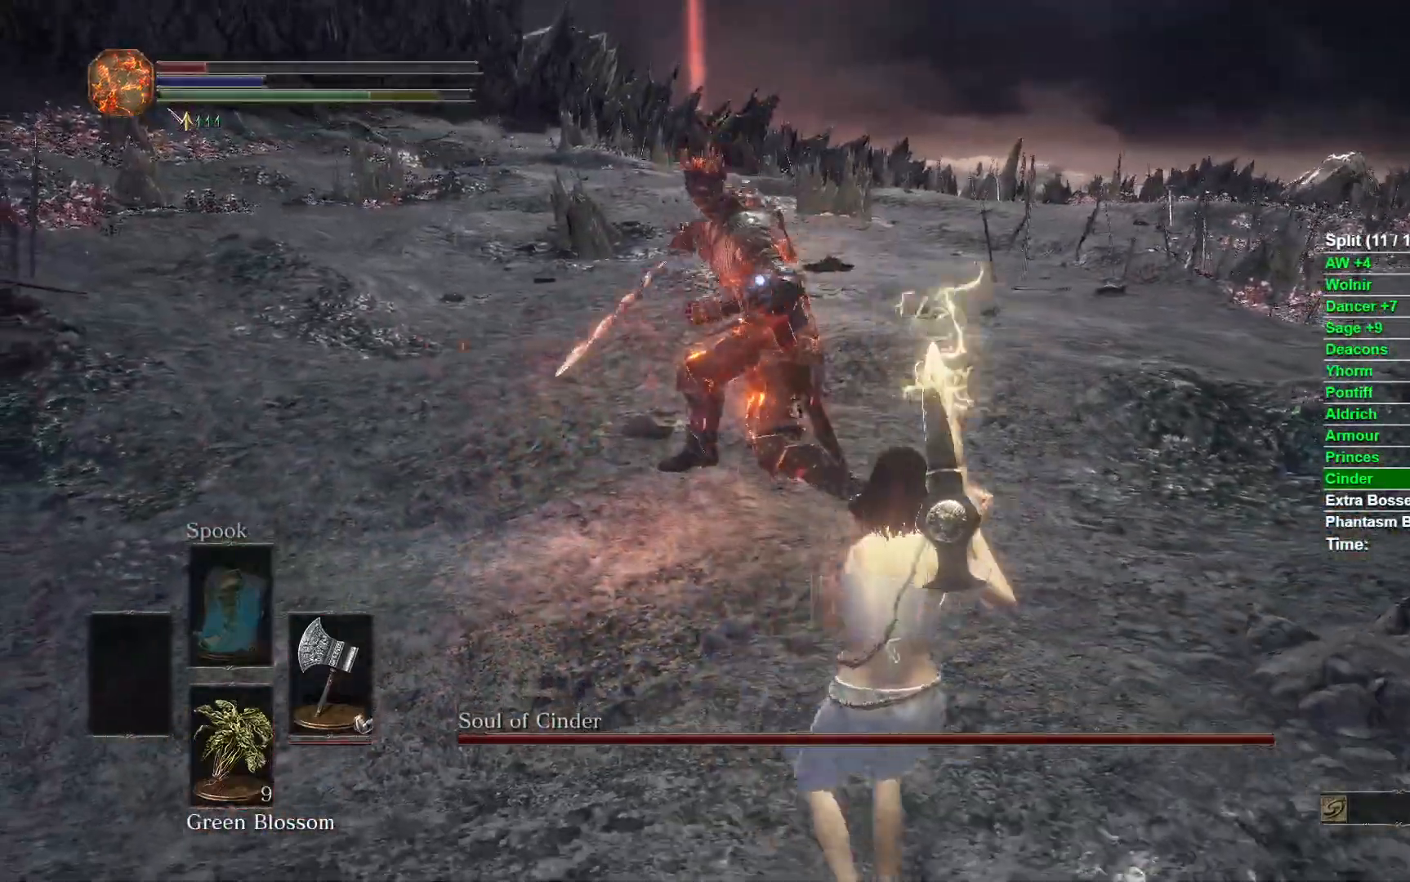
{"buttons": [], "left_stick": "up-right", "right_stick": "left", "events": [[17, "left_stick", "right"], [83, "left_stick", "up-right"], [217, "R3", "down"], [283, "right_stick", "left"], [333, "R3", "up"]]}
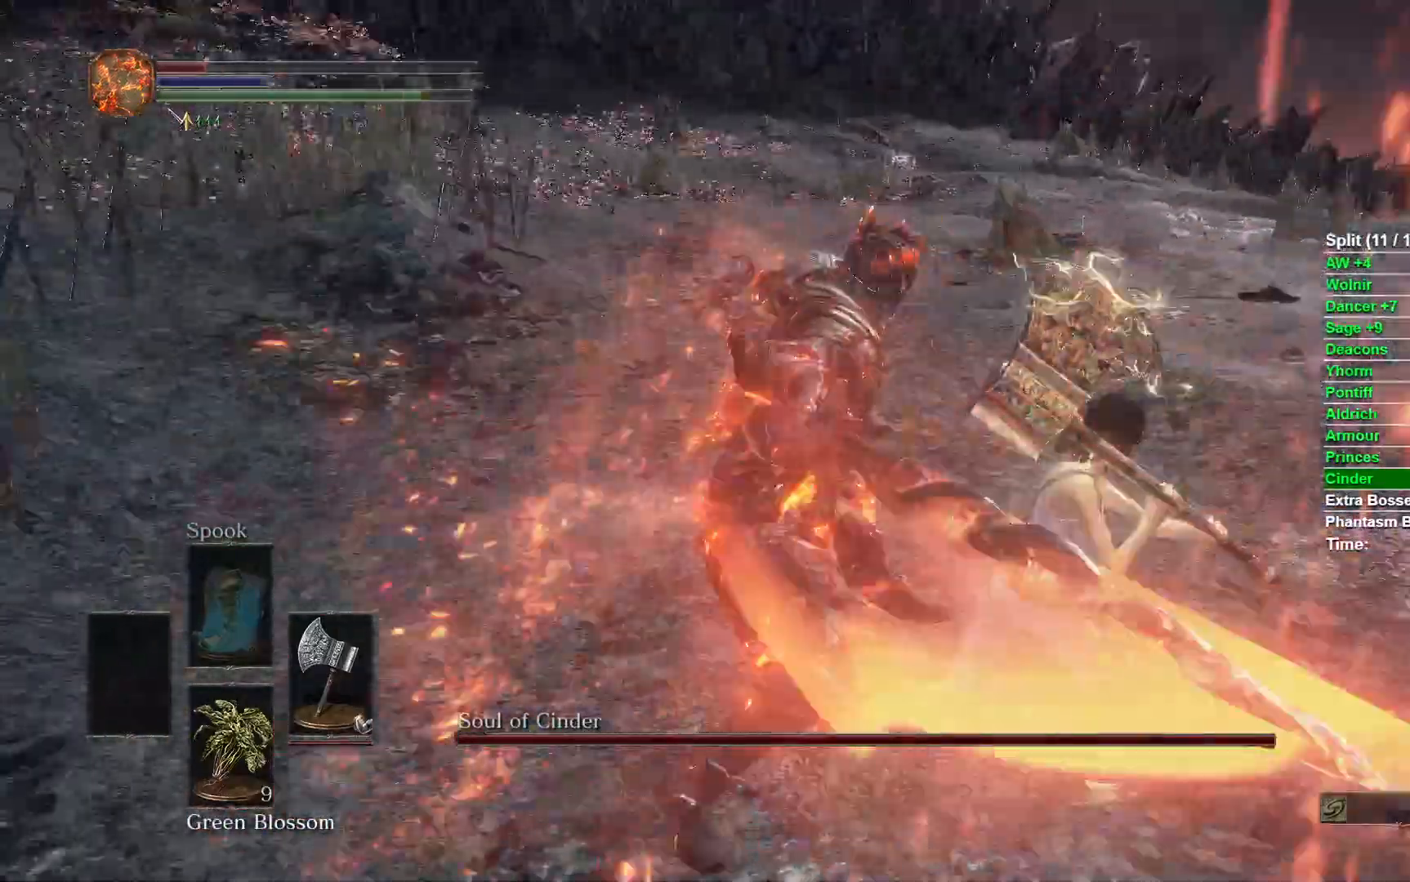
{"buttons": ["B"], "left_stick": "down-right", "right_stick": "center", "events": [[67, "R3", "down"], [83, "left_stick", "right"], [183, "R3", "up"], [383, "left_stick", "down-right"], [483, "B", "down"], [500, "right_stick", "center"]]}
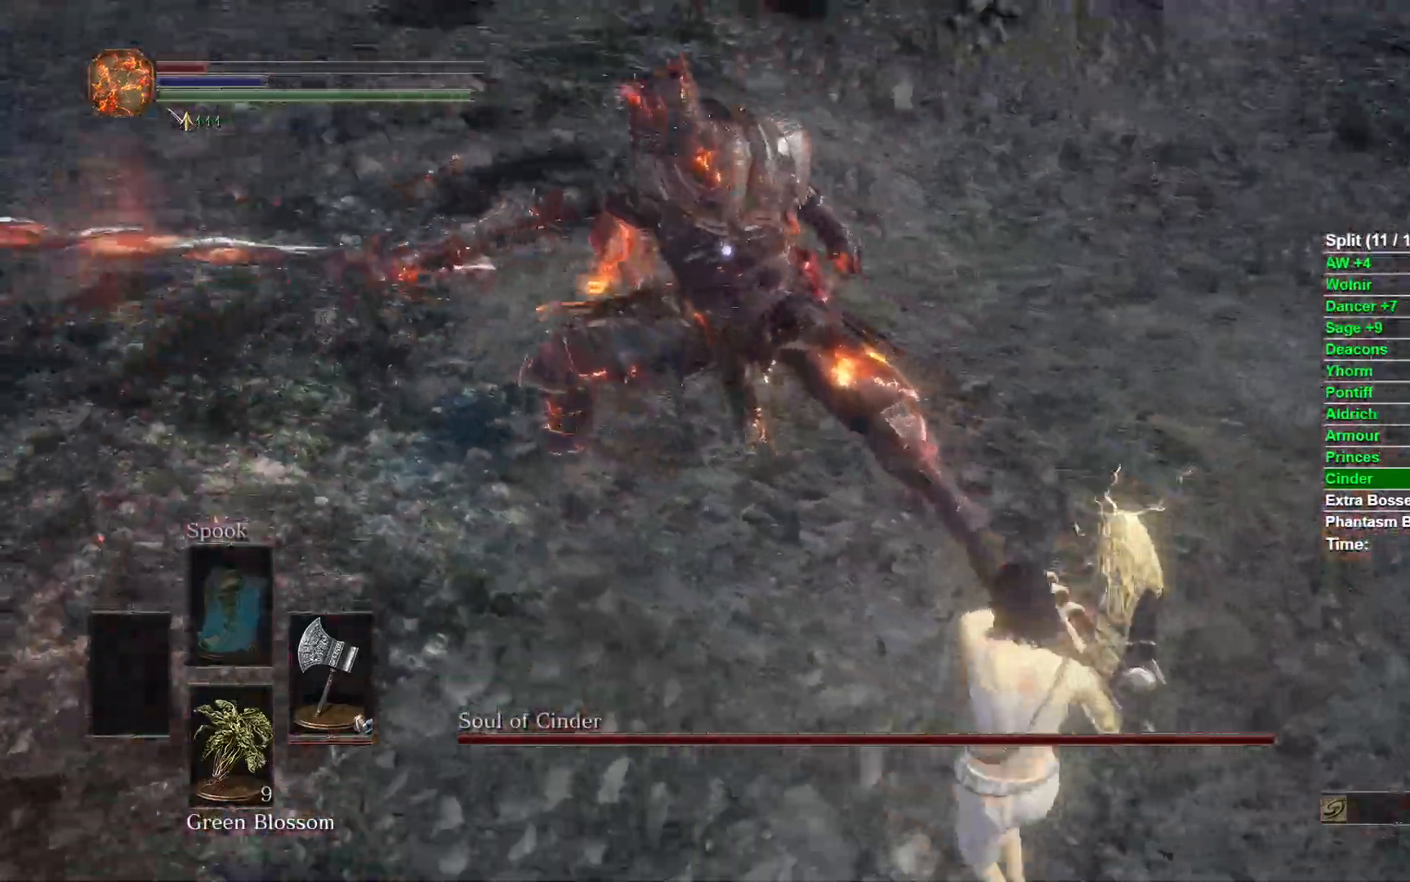
{"buttons": ["B"], "left_stick": "down", "right_stick": "center", "events": [[217, "left_stick", "down"]]}
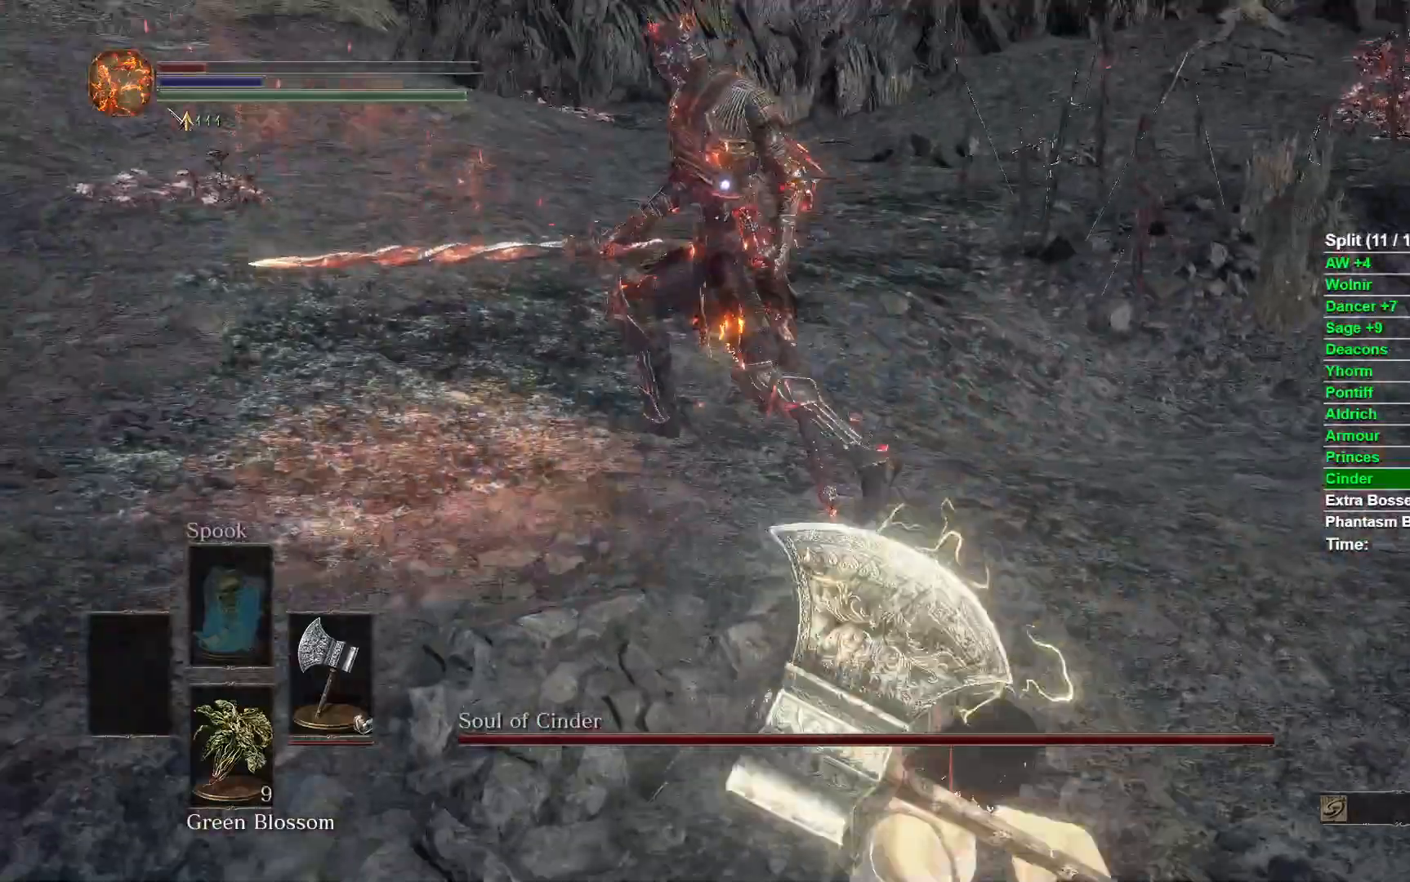
{"buttons": [], "left_stick": "right", "right_stick": "center", "events": [[167, "B", "up"], [200, "left_stick", "right"]]}
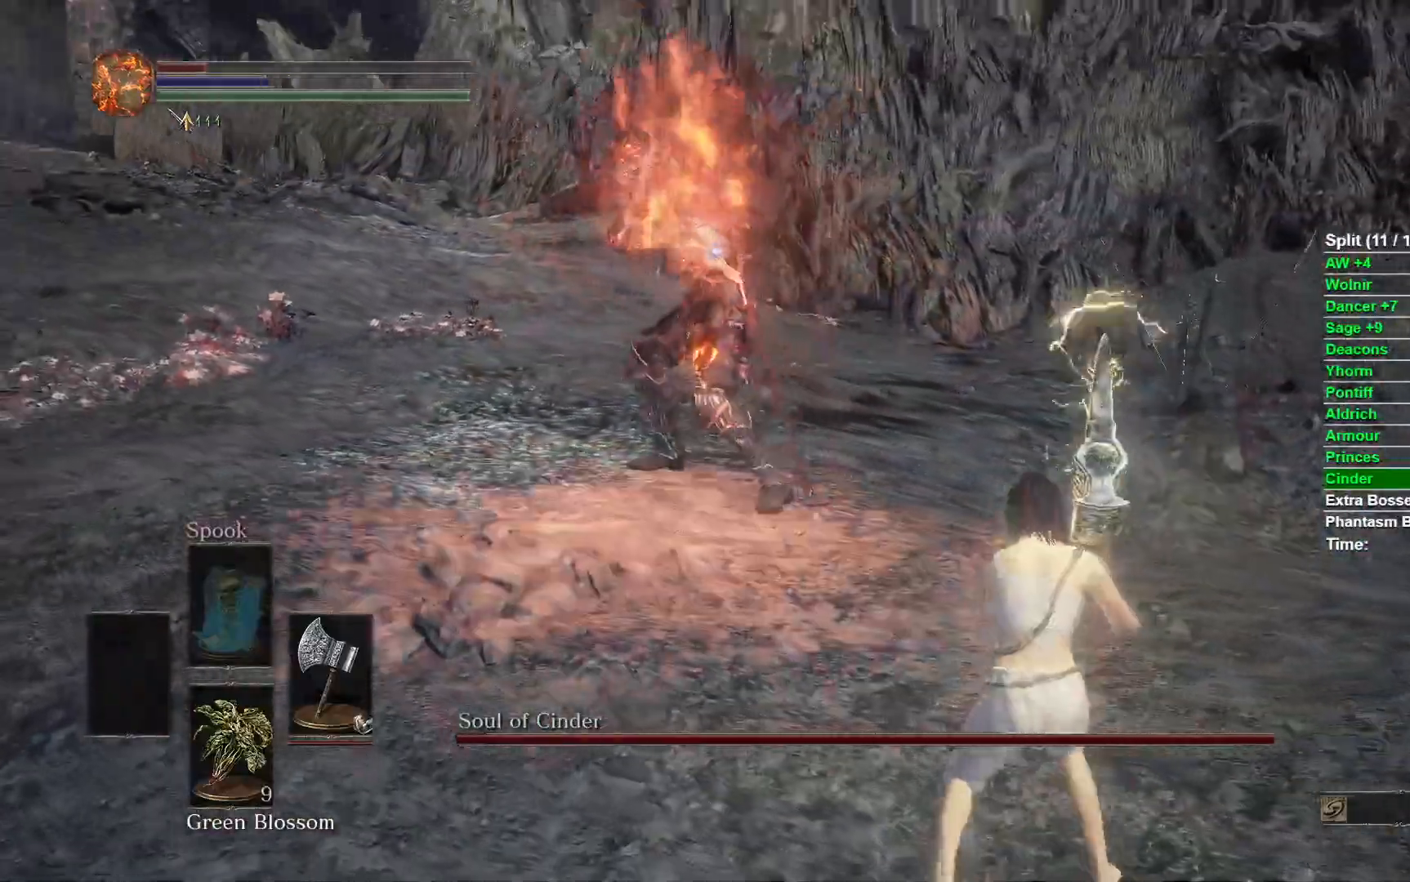
{"buttons": [], "left_stick": "right", "right_stick": "center", "events": []}
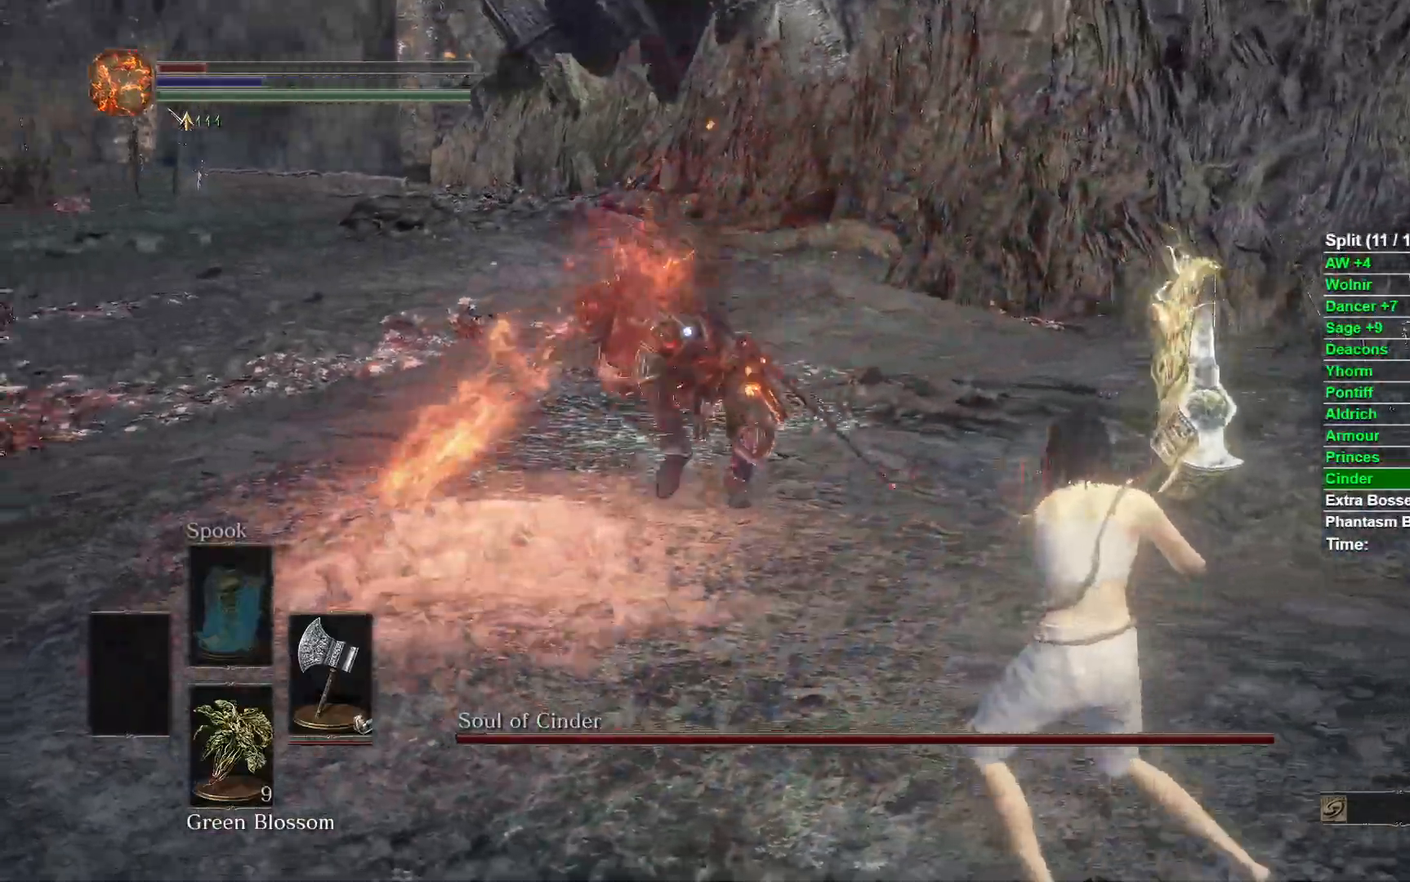
{"buttons": [], "left_stick": "center", "right_stick": "center", "events": [[150, "left_stick", "up-right"], [250, "B", "down"], [333, "B", "up"], [500, "left_stick", "center"]]}
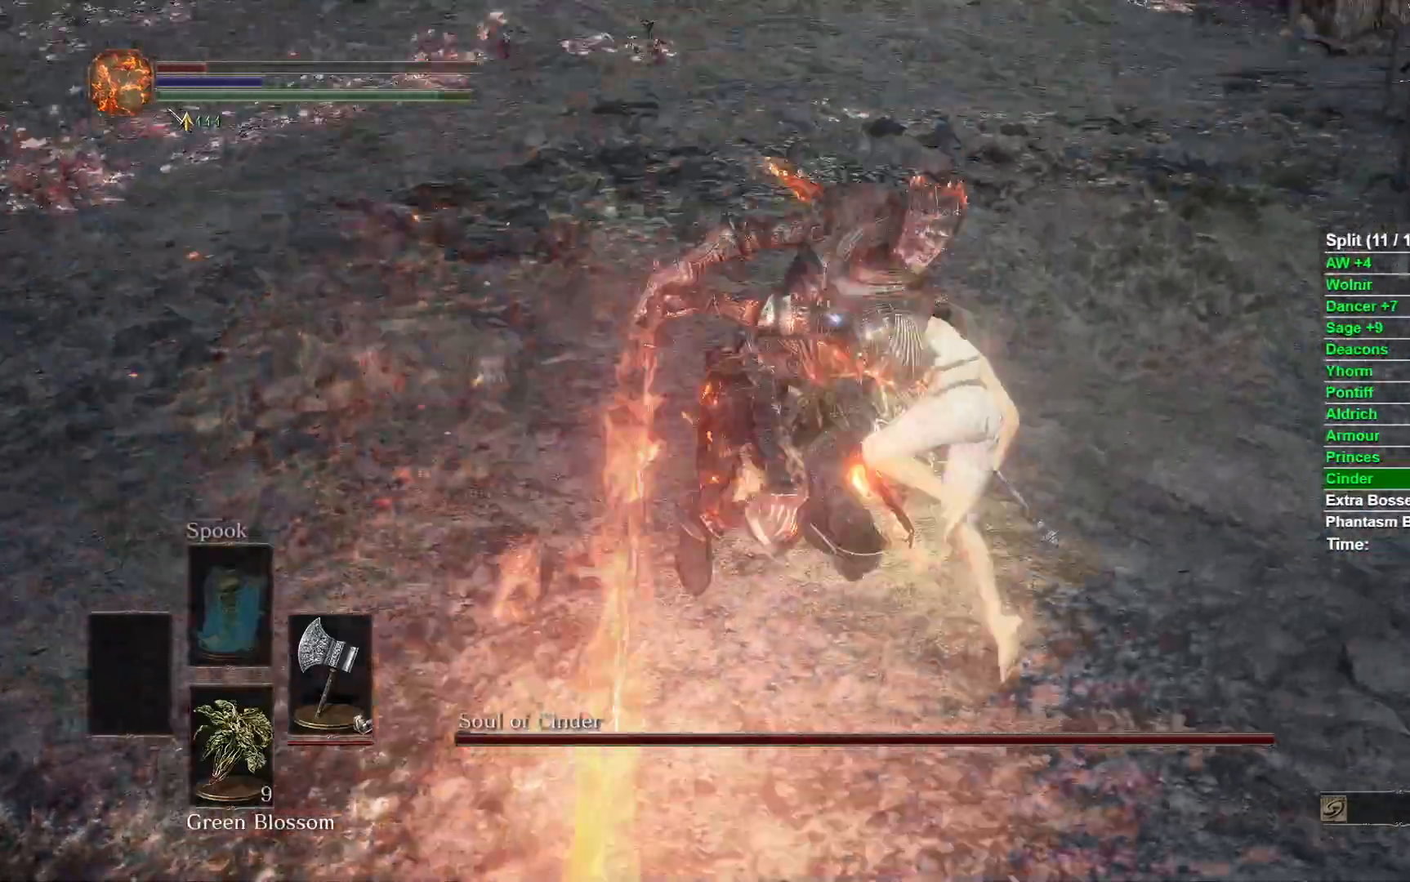
{"buttons": ["L1"], "left_stick": "up-left", "right_stick": "center", "events": [[167, "left_stick", "left"], [283, "left_stick", "up-left"], [417, "L1", "down"]]}